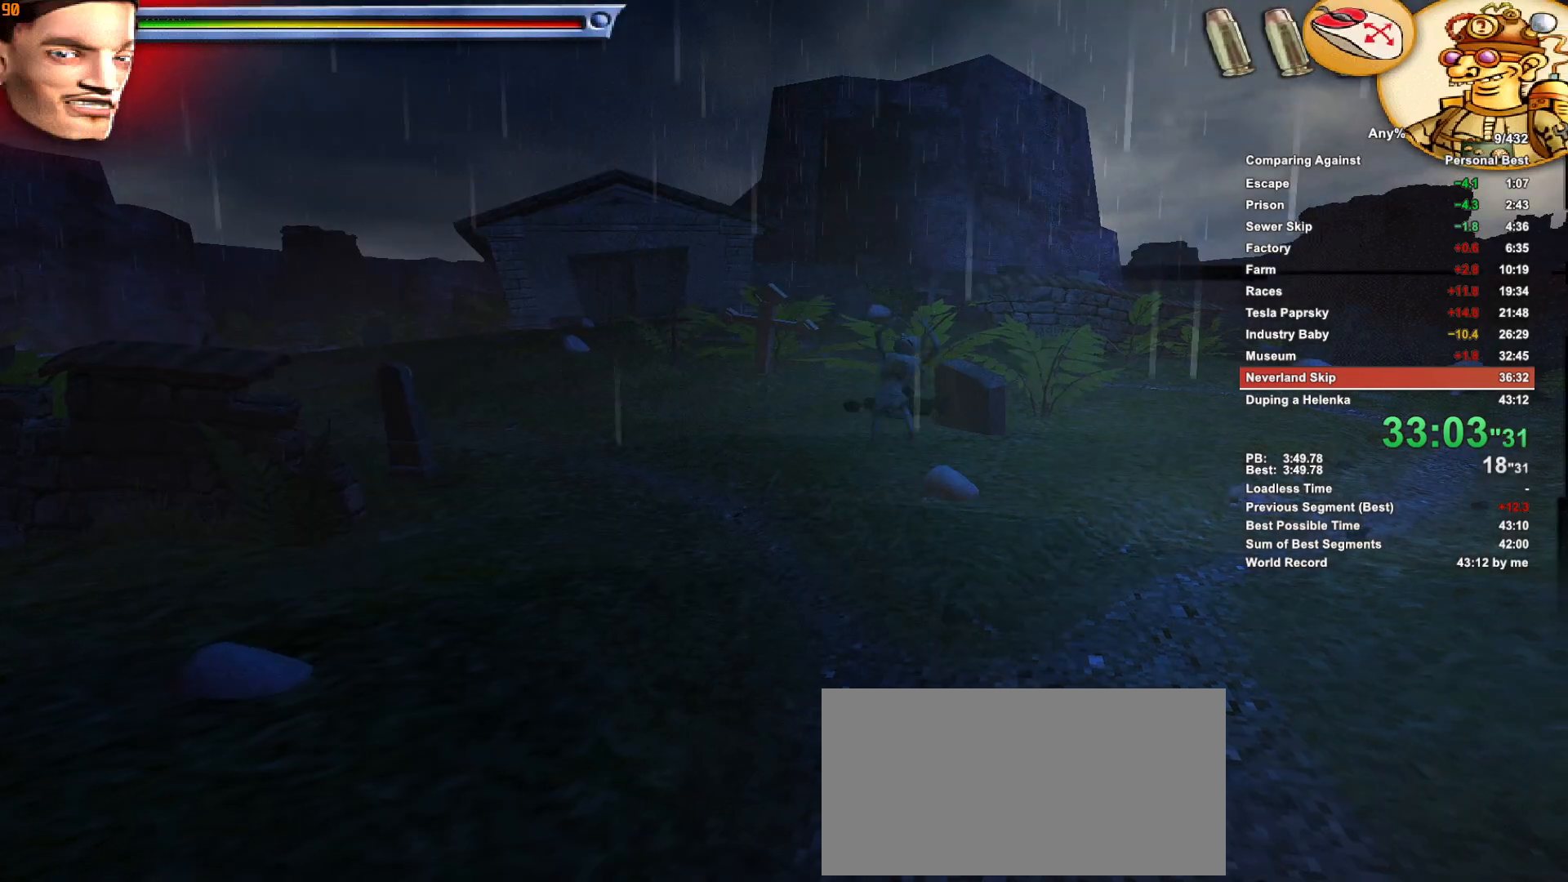
Gameplay with keyboard and mouse; each line is a JSON object with the keys and mouse buttons held at the frame after it. "events" lists presses ("down") and releases ("up") of ".", "1", "2", "3", "4", "5", "a", "alt", "c", "caps_lock", "ctrl", "d", "down", "e", "escape", "f", "g", "h", "minus", "q", "r", "return", "s", "shift", "space", "t", "tab", "v", "w", "x", "mouse_left", "mouse_middle", "mouse_right", "mouse_wheel_up" and "mouse_wheel_down" between this image and that frame as [ms after this image, input, new state], when the widget could be followed in between. "mouse_left", "mouse_middle", "mouse_right", "mouse_wheel_up", "mouse_wheel_down" = the "left", "middle", "right", "wheel_up", "wheel_down" buttons of the "mouse" list. No other keys are recorded. Not read: mouse_move.
{"keys": [], "mouse": ["right"], "events": [[150, "mouse_right", "down"], [200, "mouse_right", "up"], [233, "mouse_right", "down"]]}
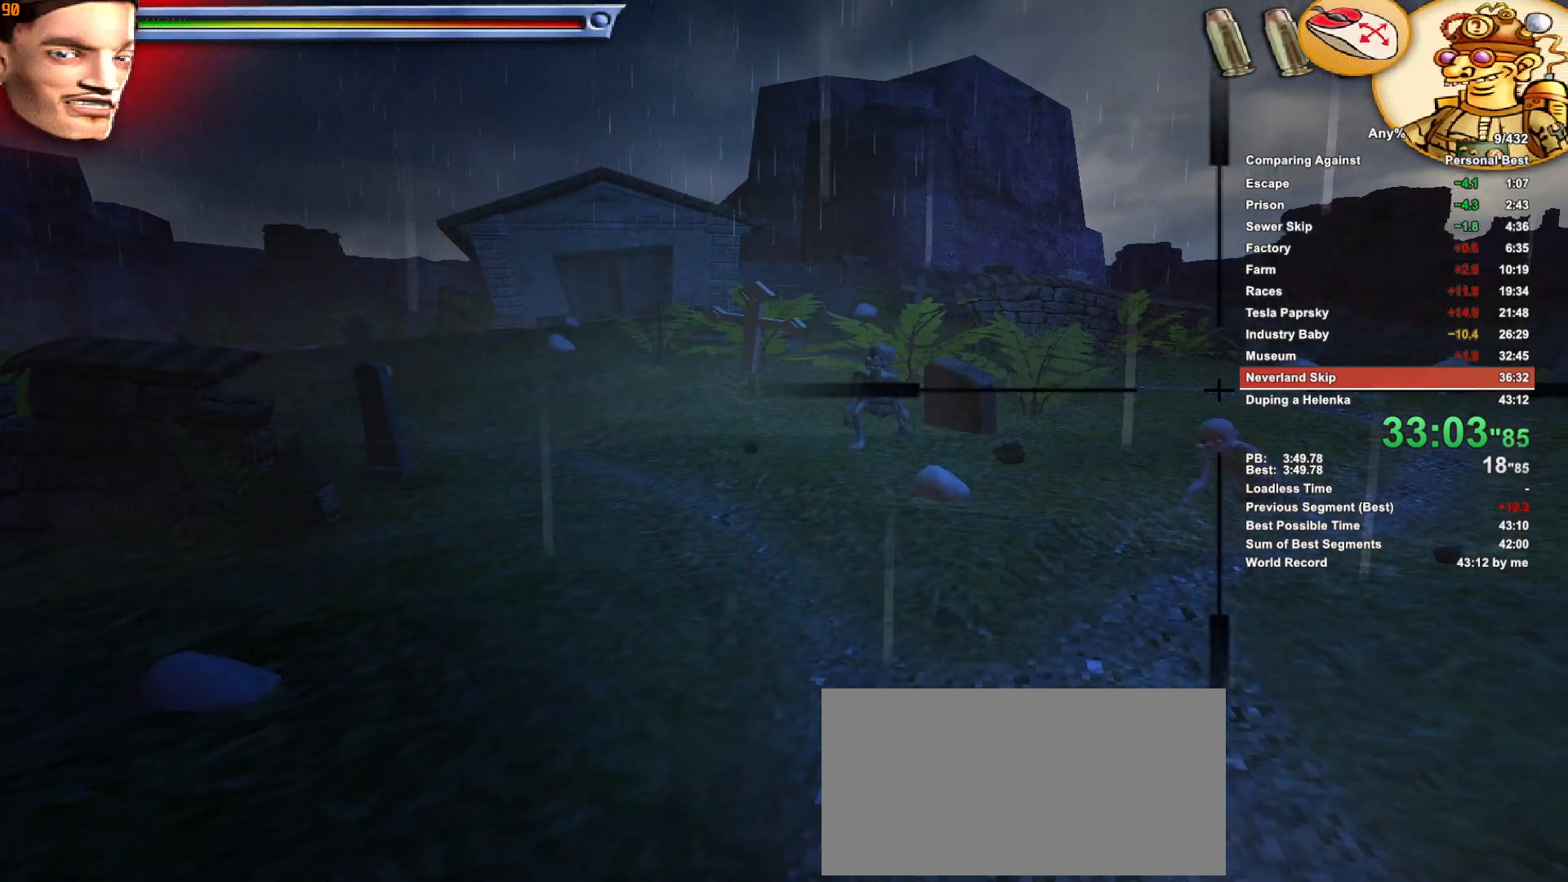
{"keys": [], "mouse": ["left", "right"], "events": [[166, "mouse_left", "down"], [216, "mouse_left", "up"], [300, "mouse_left", "down"], [350, "mouse_left", "up"], [500, "mouse_left", "down"]]}
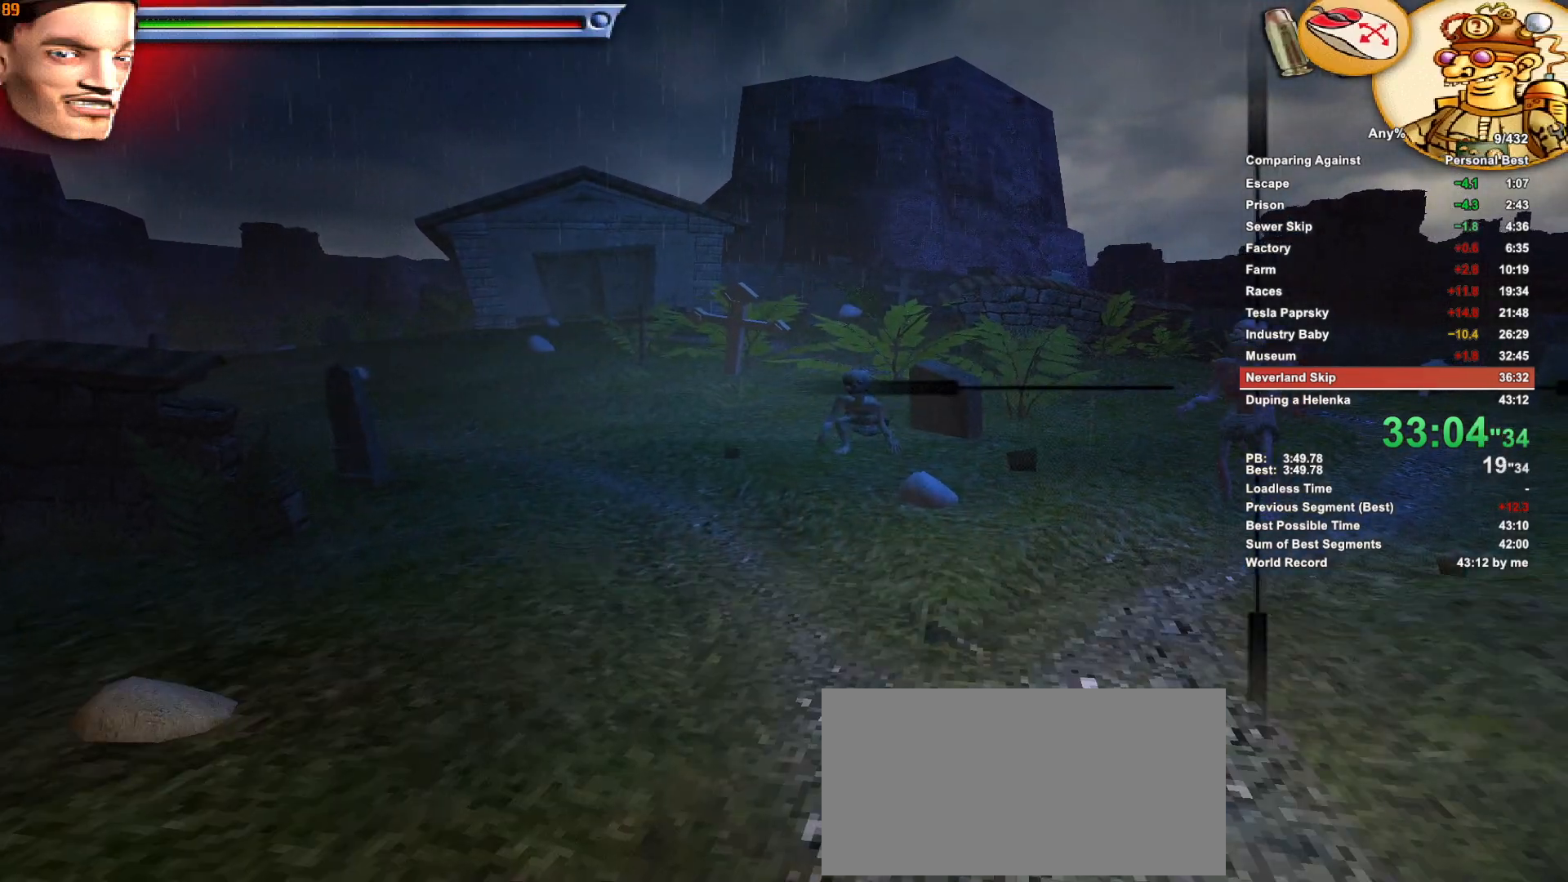
{"keys": [], "mouse": ["right"], "events": [[50, "mouse_left", "up"], [133, "mouse_left", "down"], [183, "mouse_left", "up"], [283, "mouse_left", "down"], [366, "mouse_left", "up"], [466, "mouse_left", "down"], [500, "mouse_left", "up"]]}
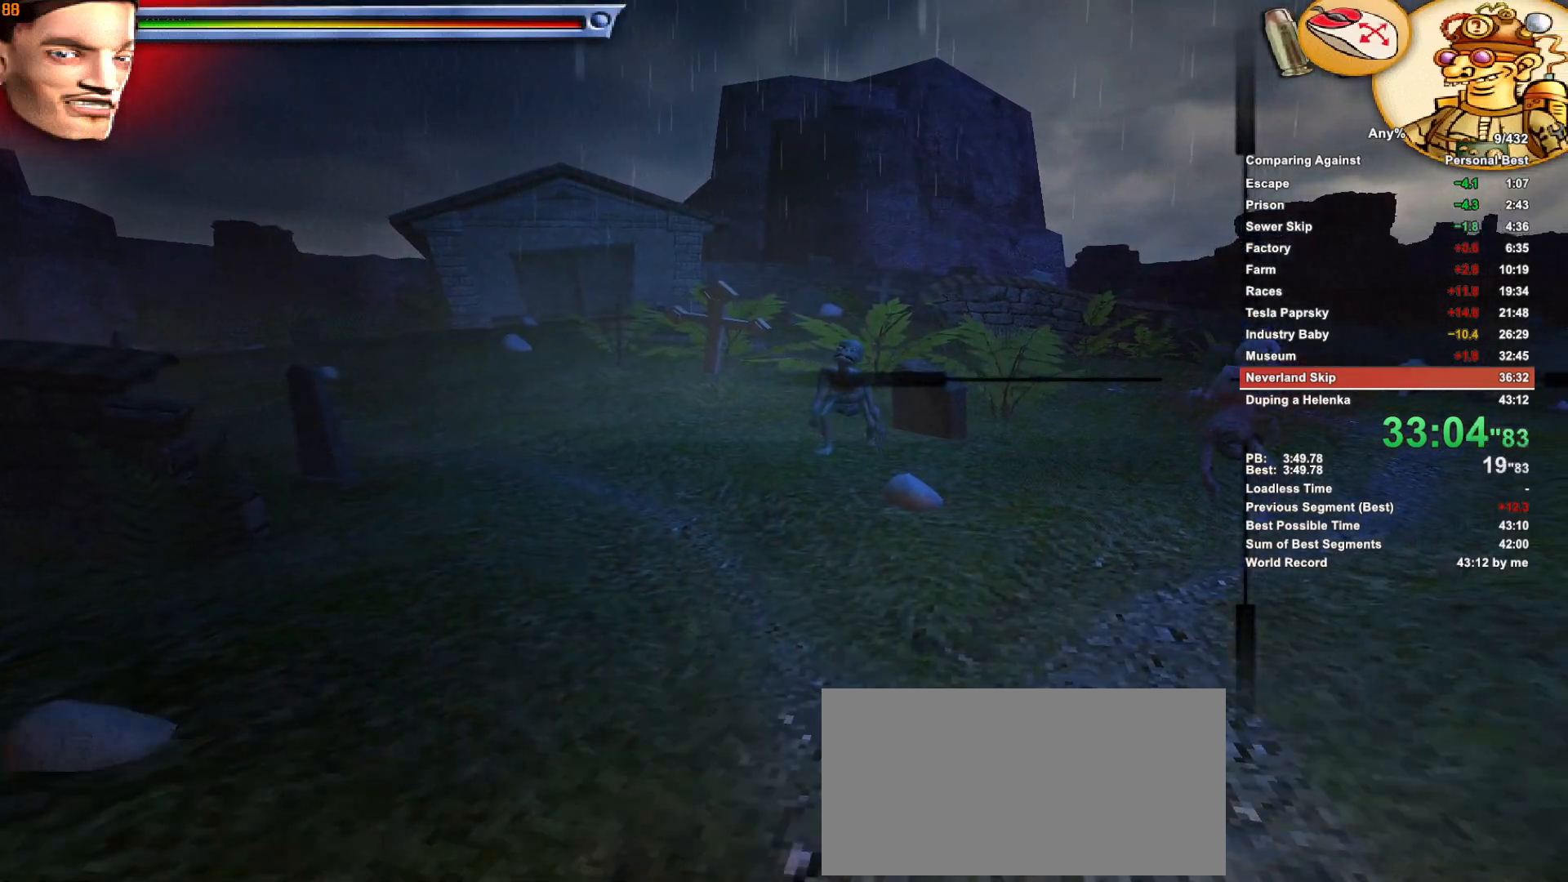
{"keys": [], "mouse": ["right"], "events": [[150, "mouse_left", "down"], [233, "mouse_left", "up"]]}
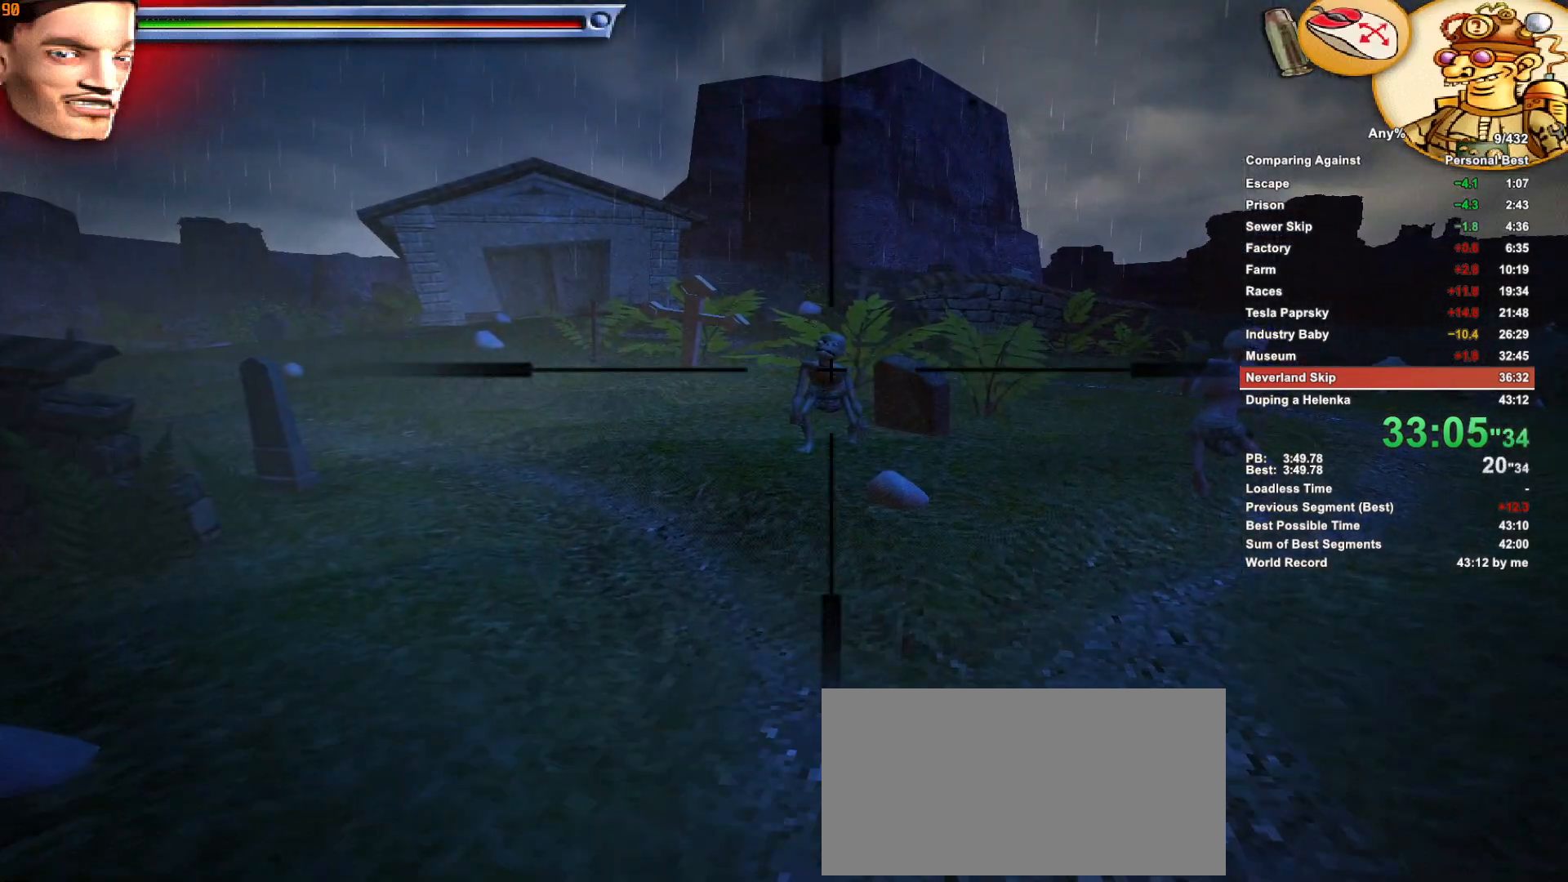
{"keys": [], "mouse": ["left", "right"], "events": [[16, "mouse_left", "down"], [116, "mouse_left", "up"], [300, "mouse_left", "down"], [350, "mouse_left", "up"], [450, "mouse_left", "down"]]}
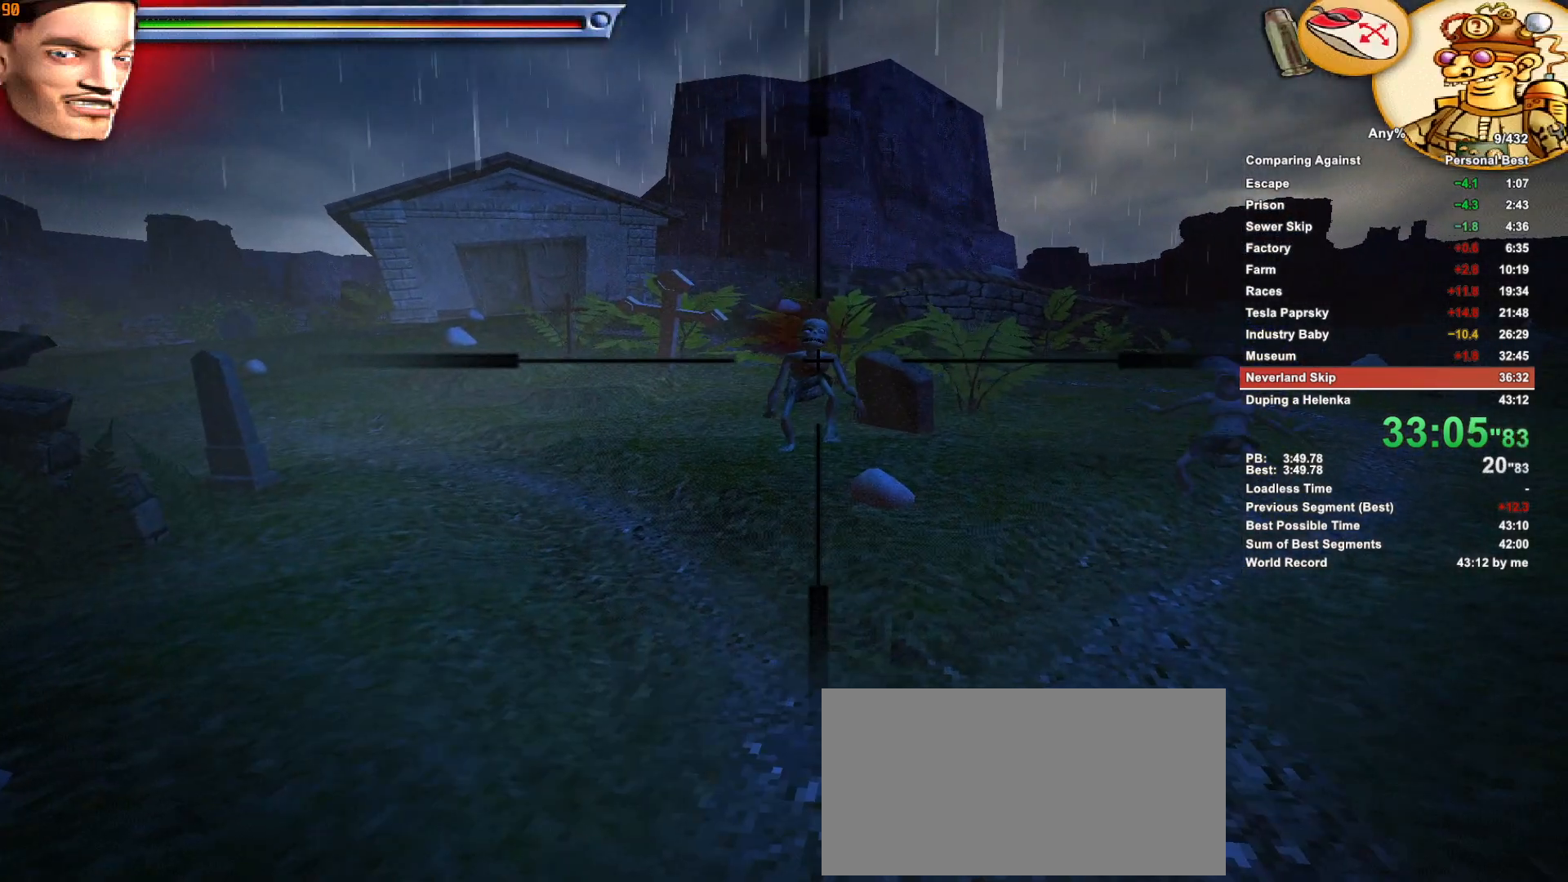
{"keys": [], "mouse": ["right"], "events": [[33, "mouse_left", "up"], [133, "mouse_left", "down"], [233, "mouse_left", "up"], [316, "mouse_left", "down"], [416, "mouse_left", "up"]]}
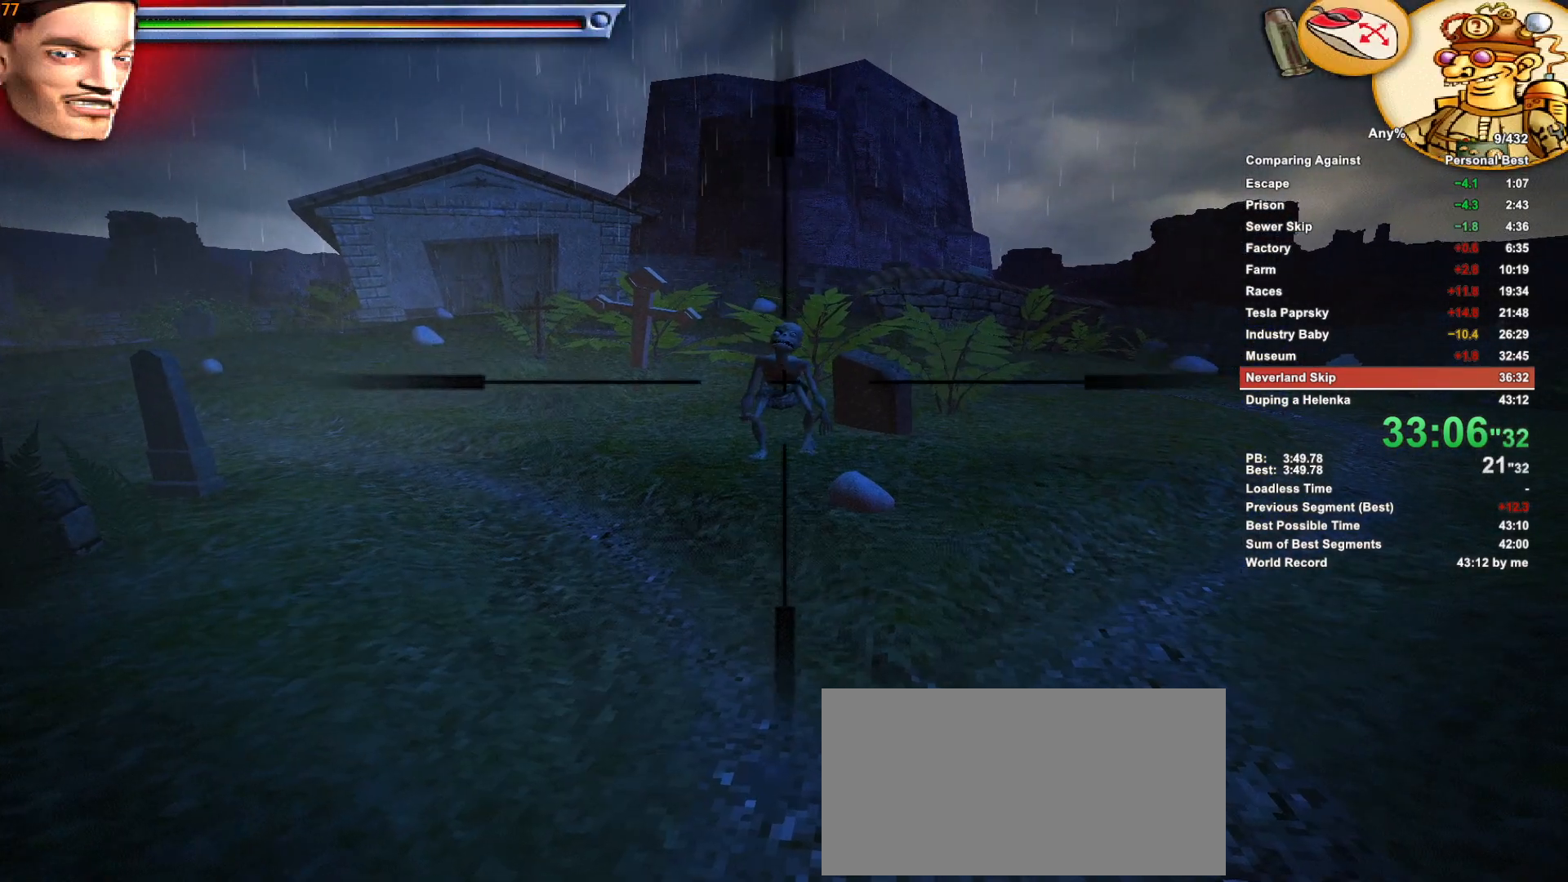
{"keys": [], "mouse": ["right"], "events": [[50, "mouse_left", "down"], [100, "mouse_left", "up"], [200, "mouse_left", "down"], [283, "mouse_left", "up"], [383, "mouse_left", "down"], [433, "mouse_left", "up"]]}
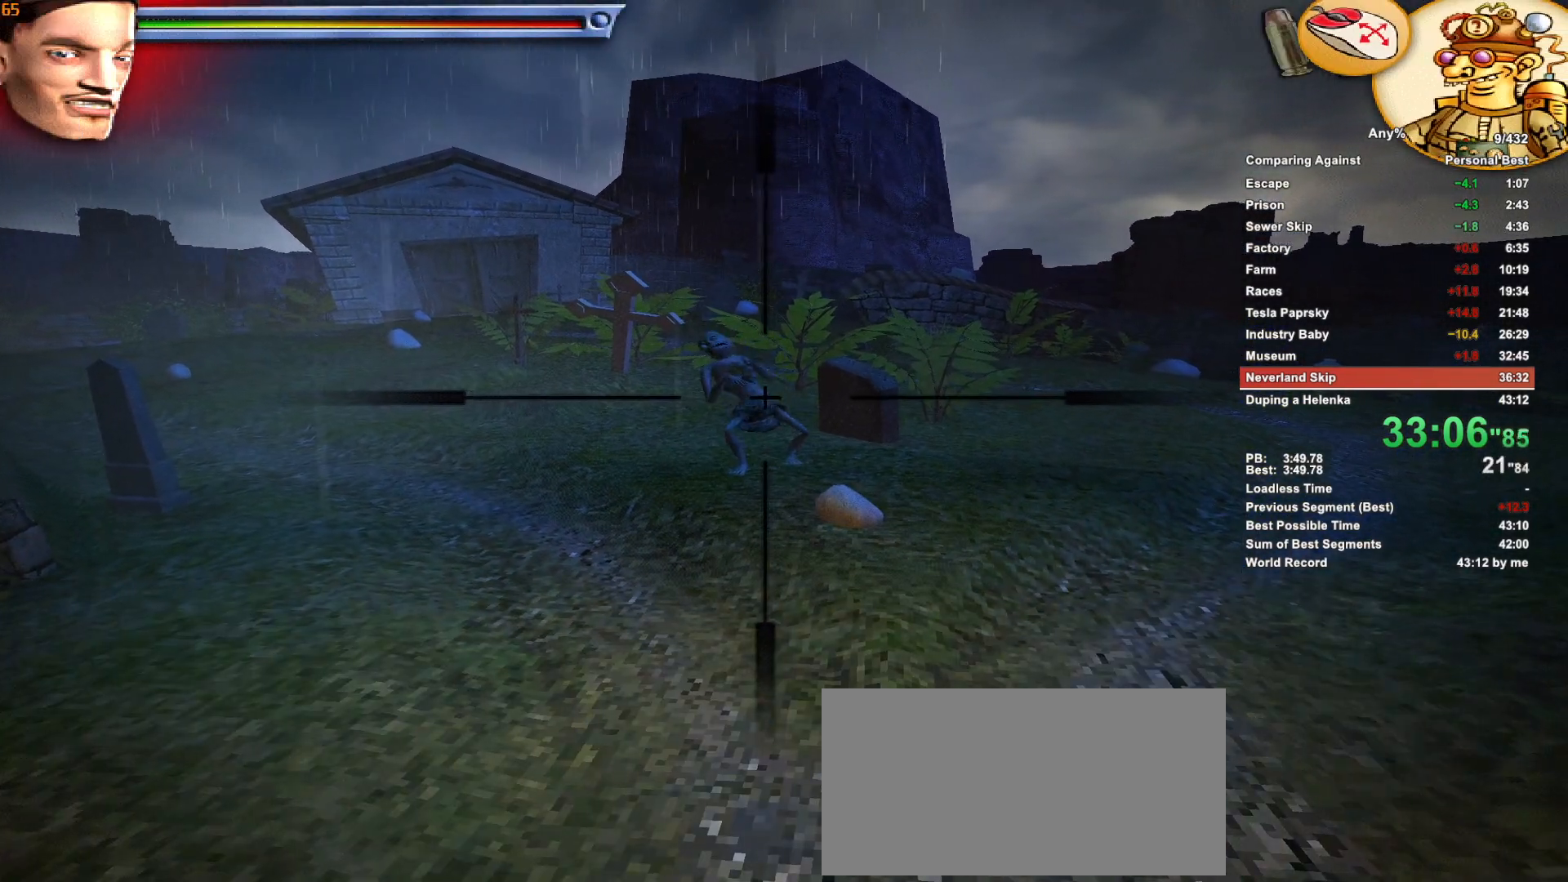
{"keys": [], "mouse": ["right"], "events": [[16, "mouse_left", "down"], [66, "mouse_left", "up"], [166, "mouse_left", "down"], [266, "mouse_left", "up"], [300, "mouse_left", "down"], [400, "mouse_left", "up"]]}
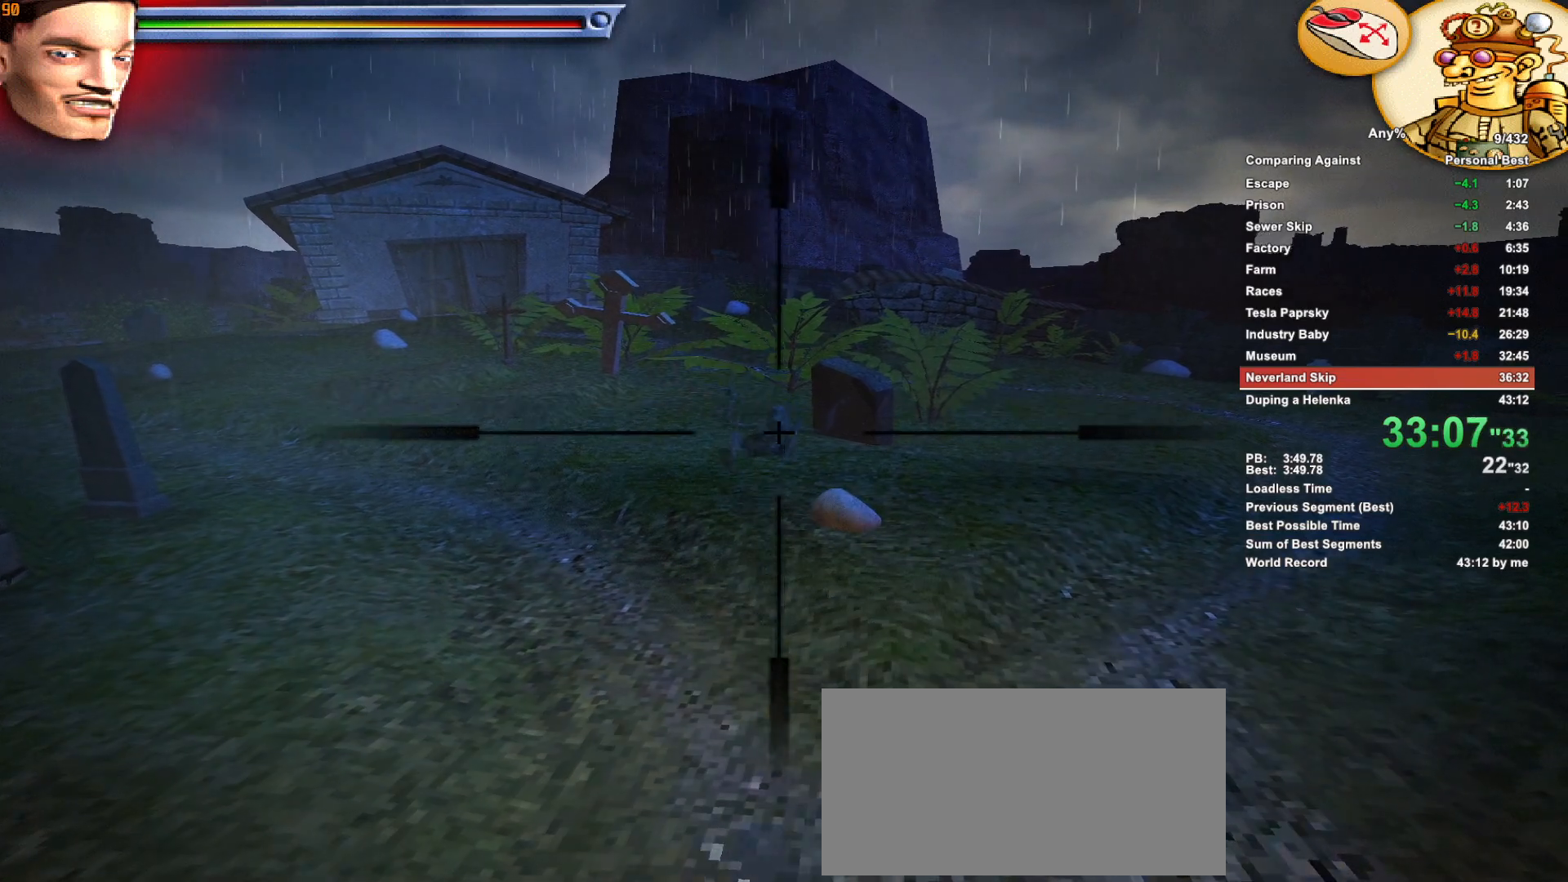
{"keys": [], "mouse": ["right"], "events": []}
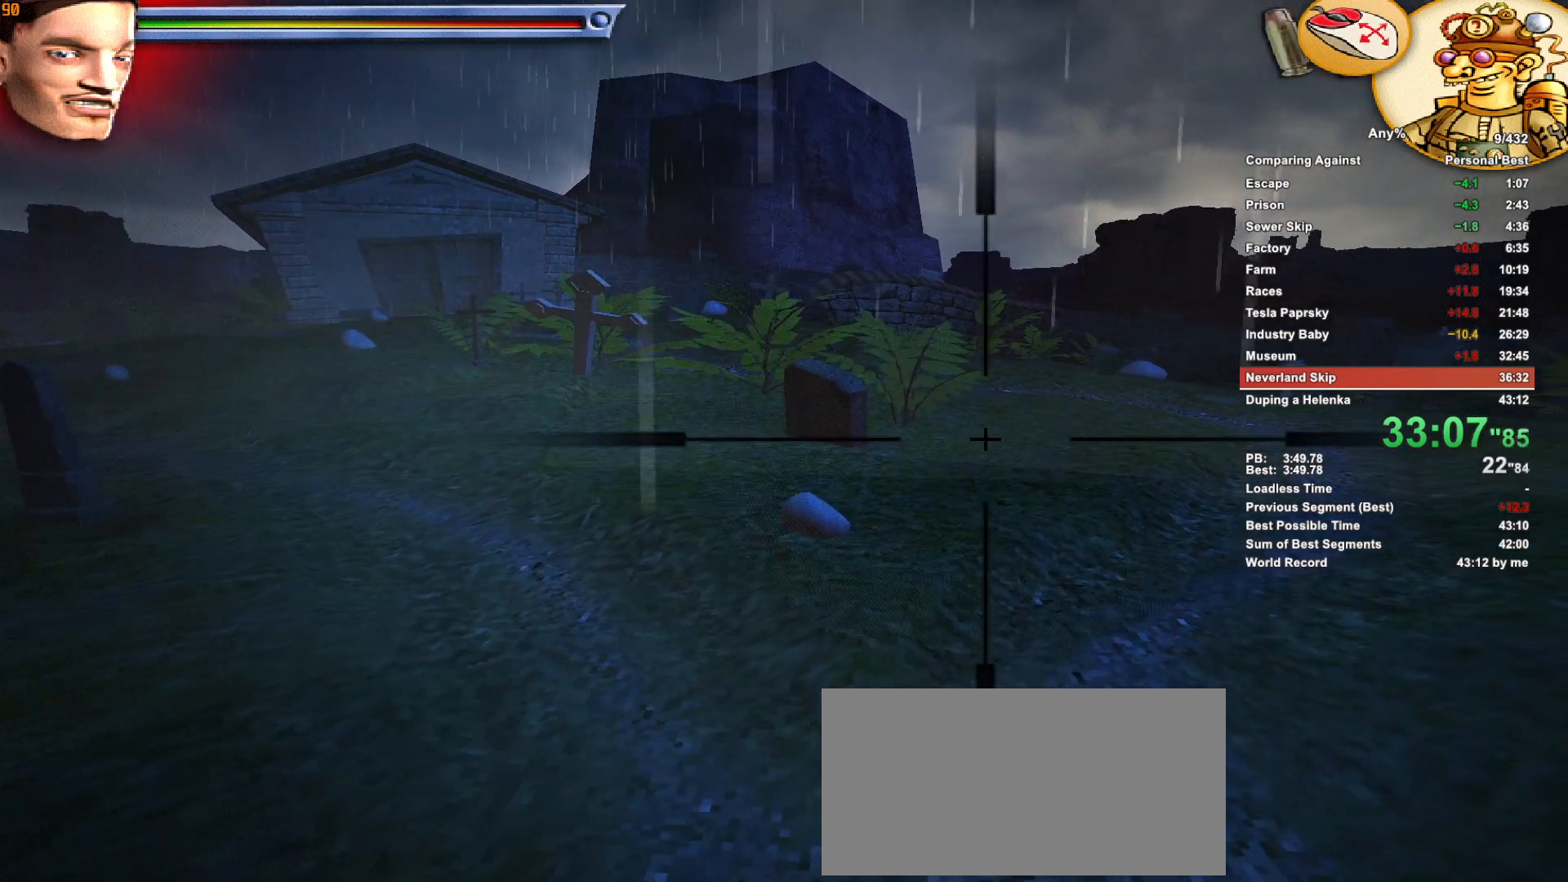
{"keys": [], "mouse": ["right"], "events": []}
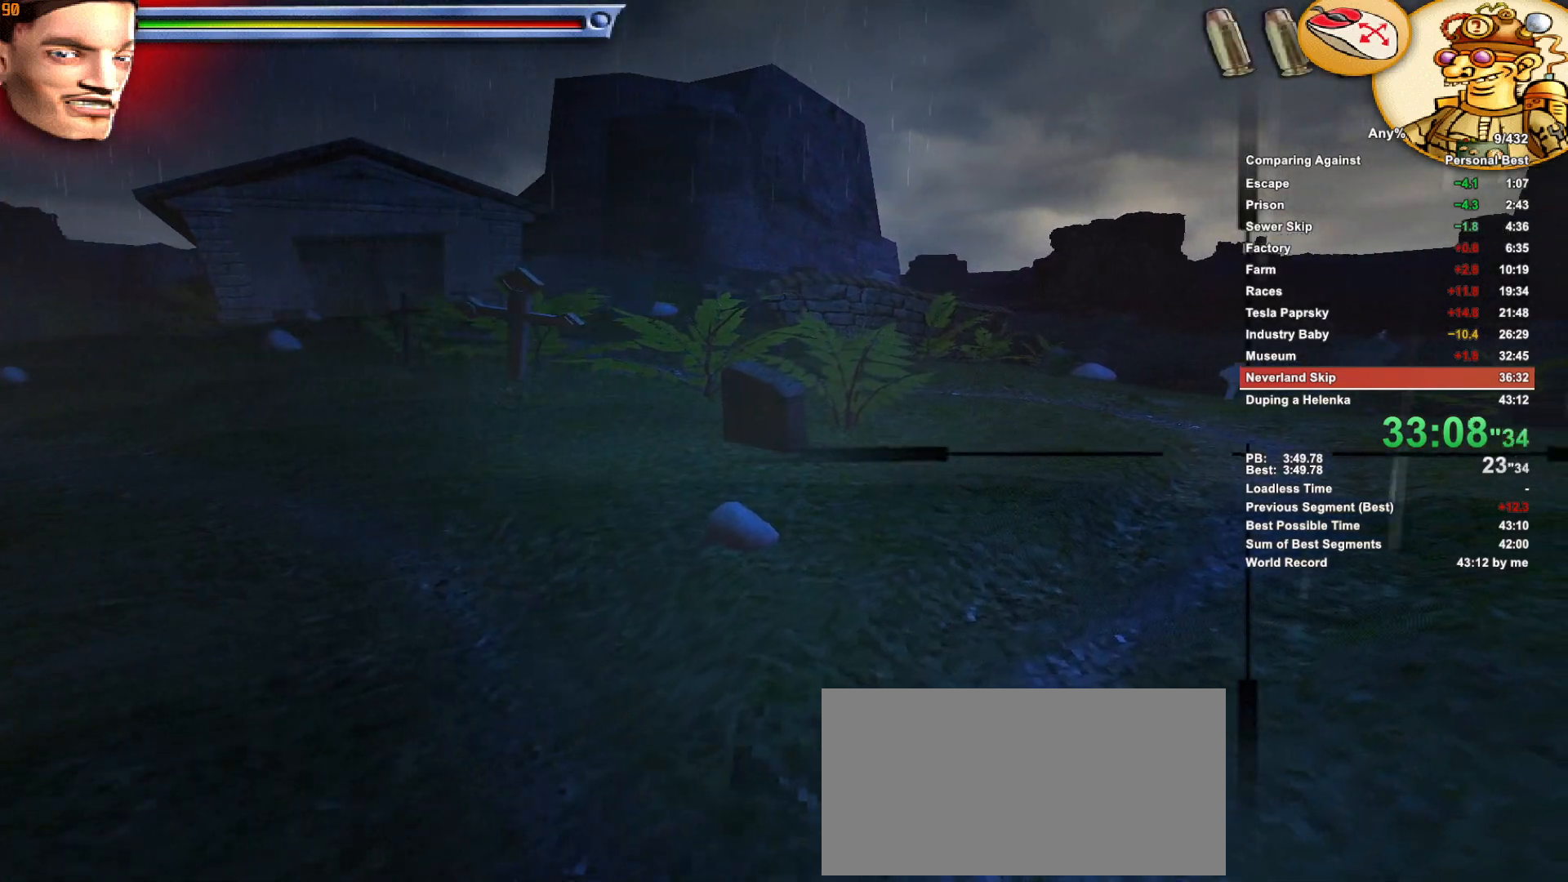
{"keys": [], "mouse": ["right"], "events": []}
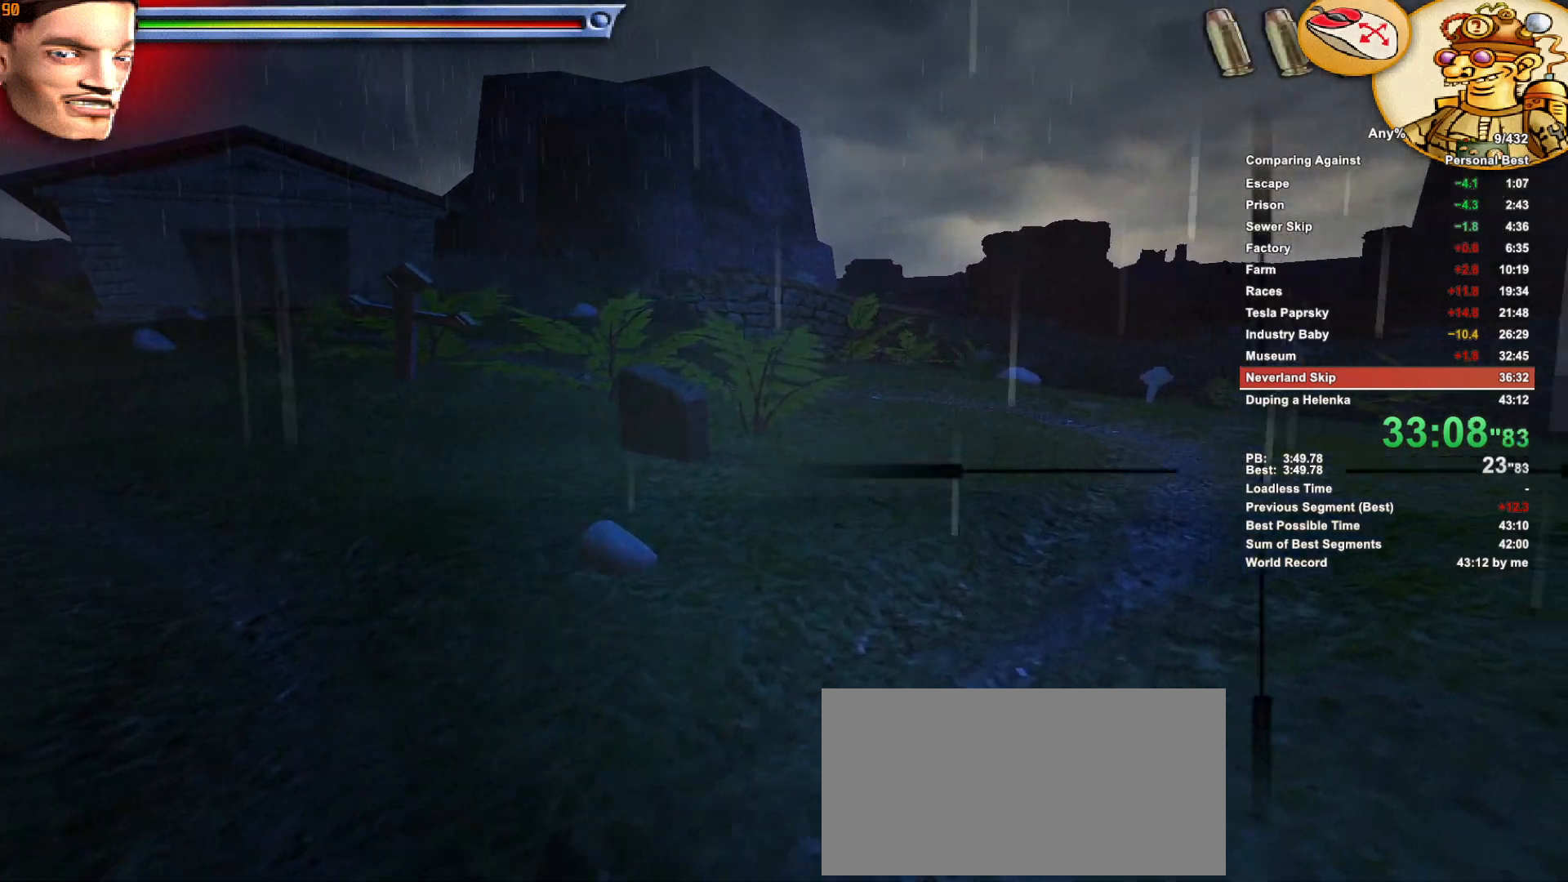
{"keys": [], "mouse": ["right"], "events": []}
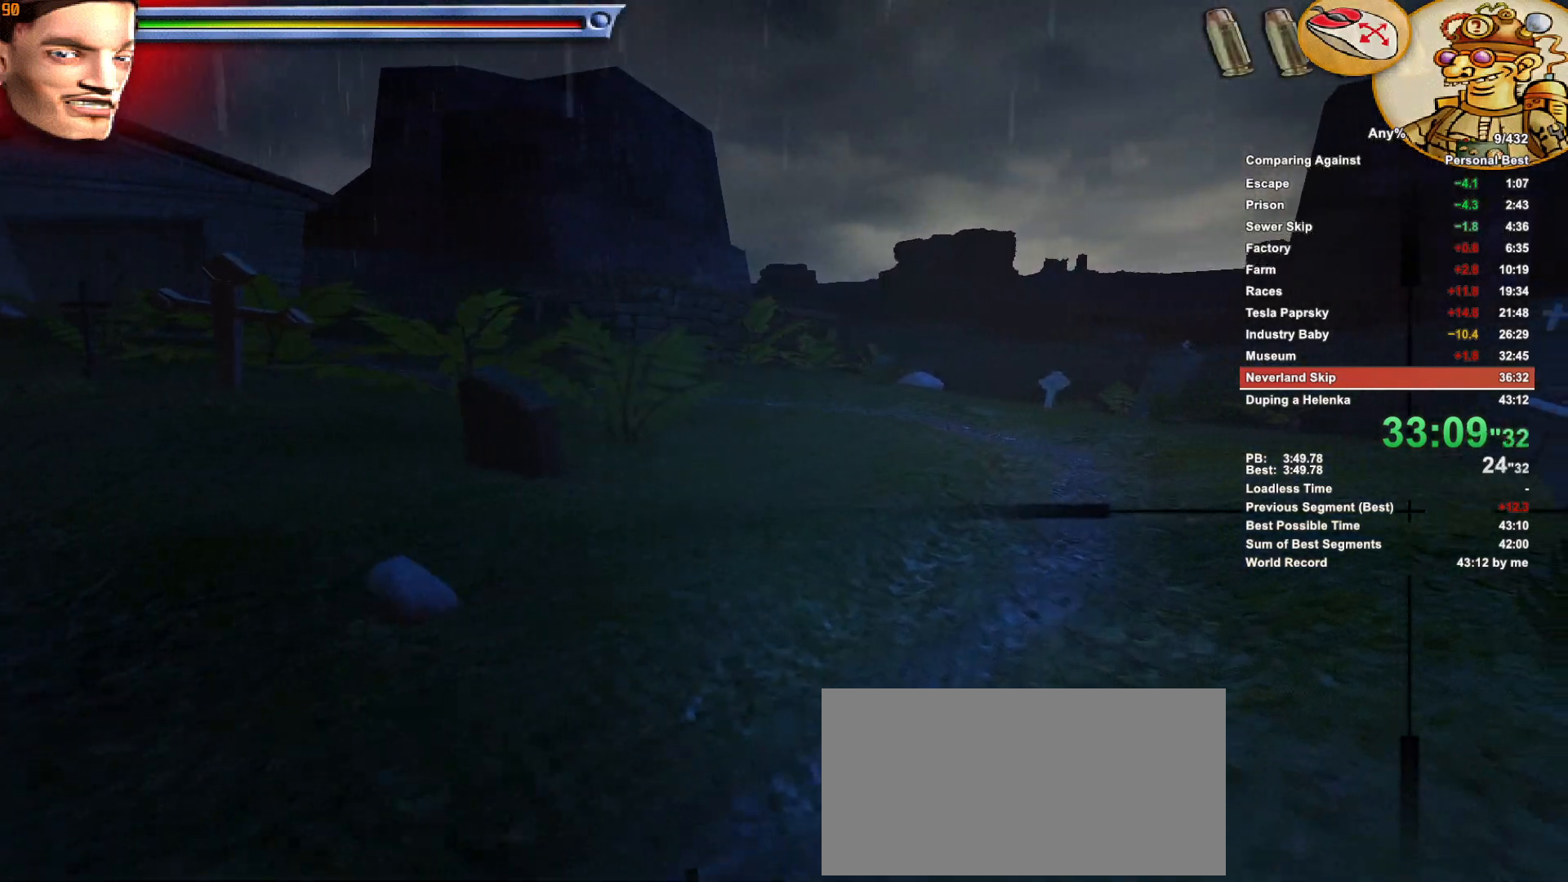
{"keys": [], "mouse": ["right"], "events": []}
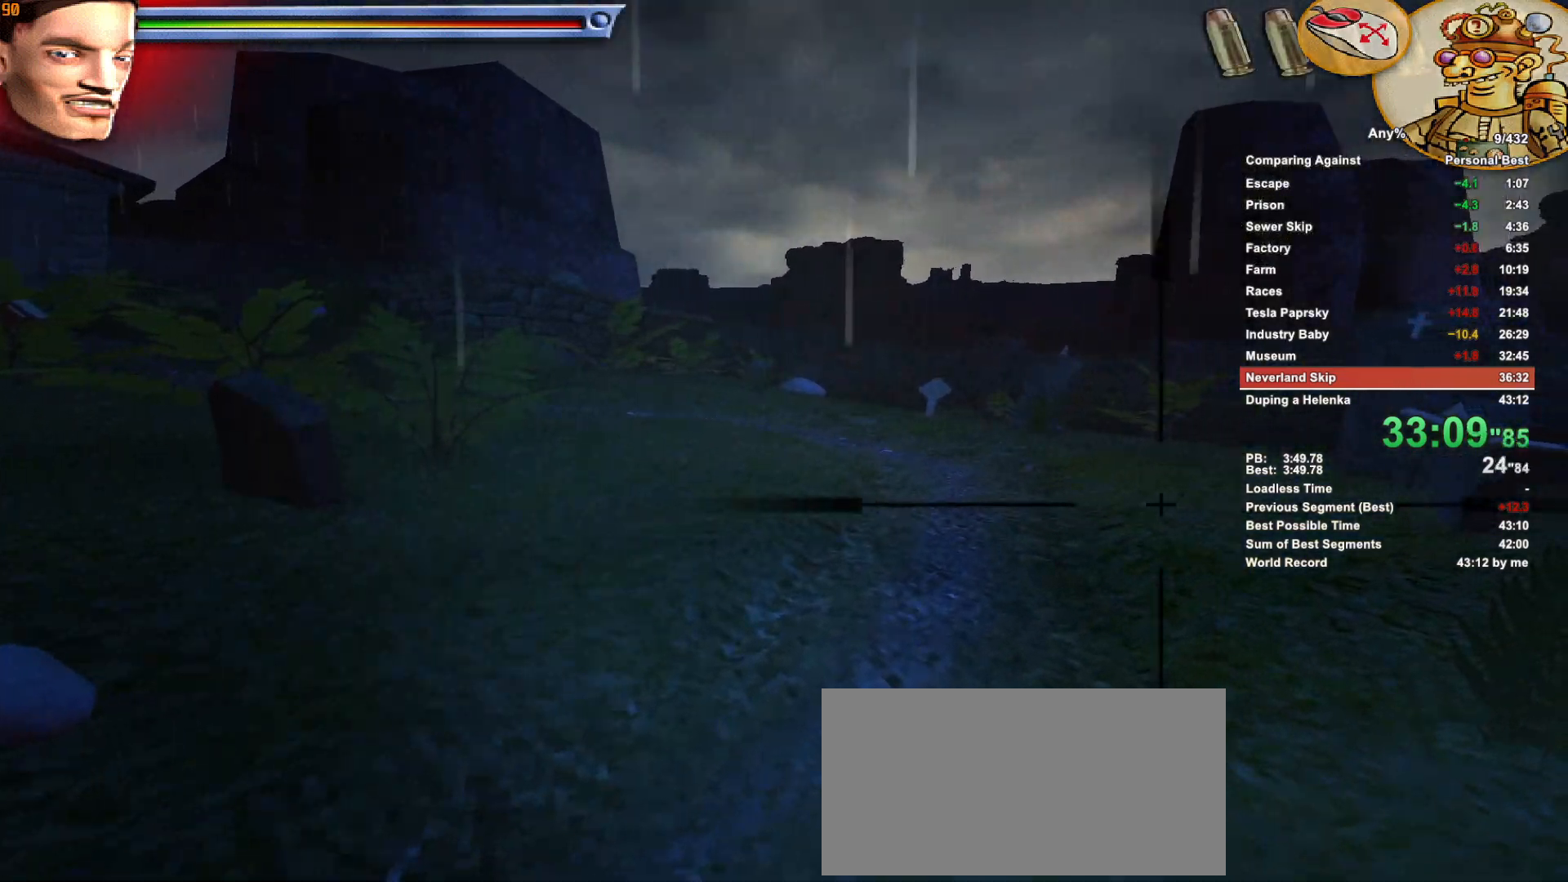
{"keys": [], "mouse": ["right"], "events": []}
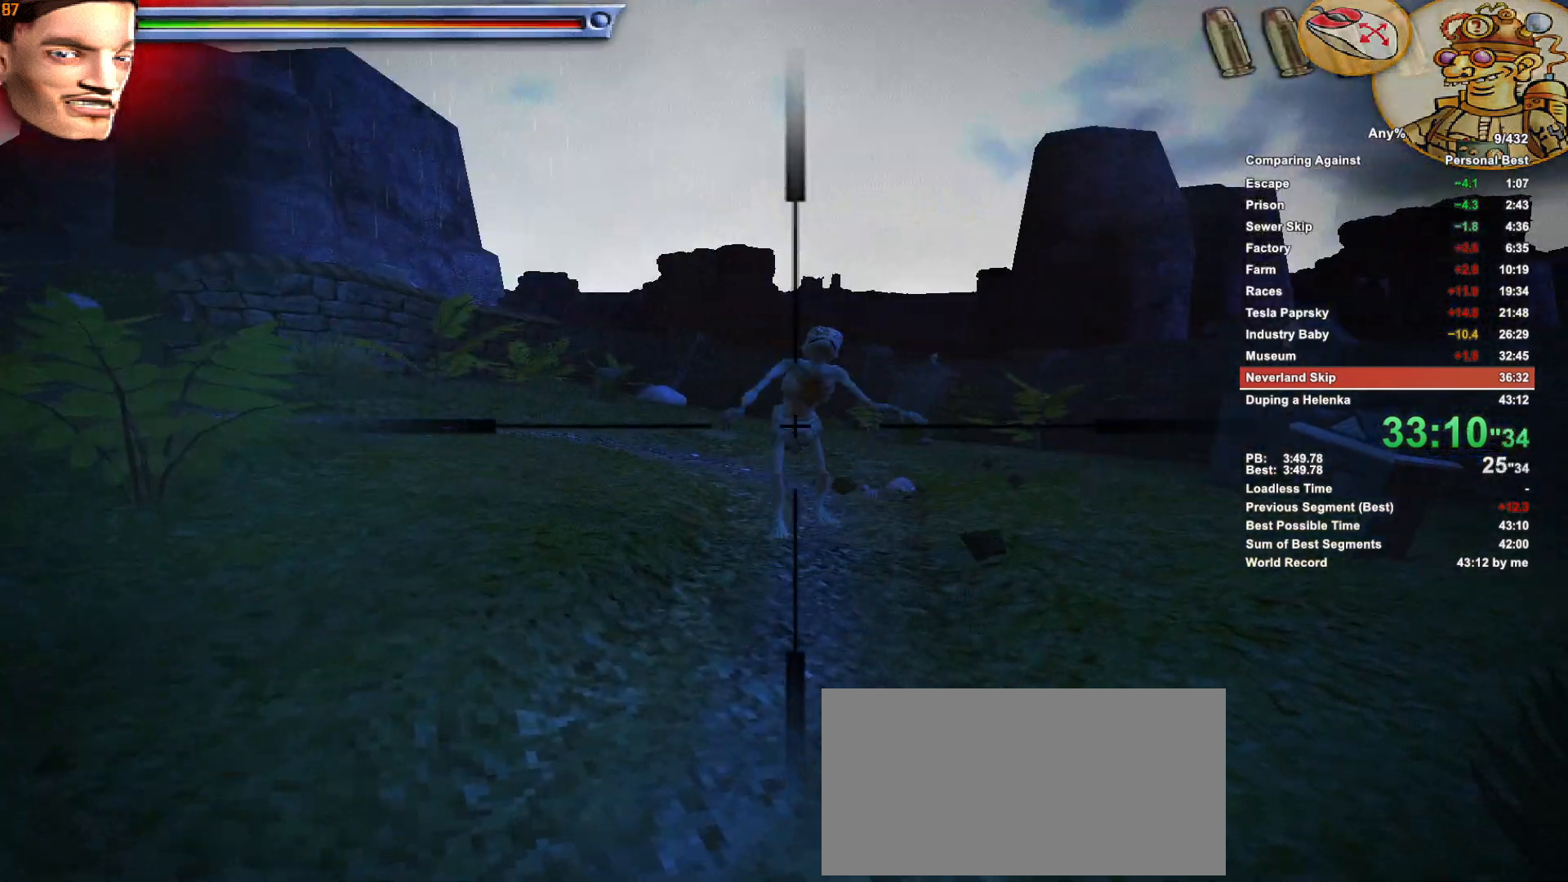
{"keys": [], "mouse": ["right"], "events": [[83, "mouse_left", "down"], [183, "mouse_left", "up"], [233, "mouse_left", "down"], [316, "mouse_left", "up"], [416, "mouse_left", "down"], [500, "mouse_left", "up"]]}
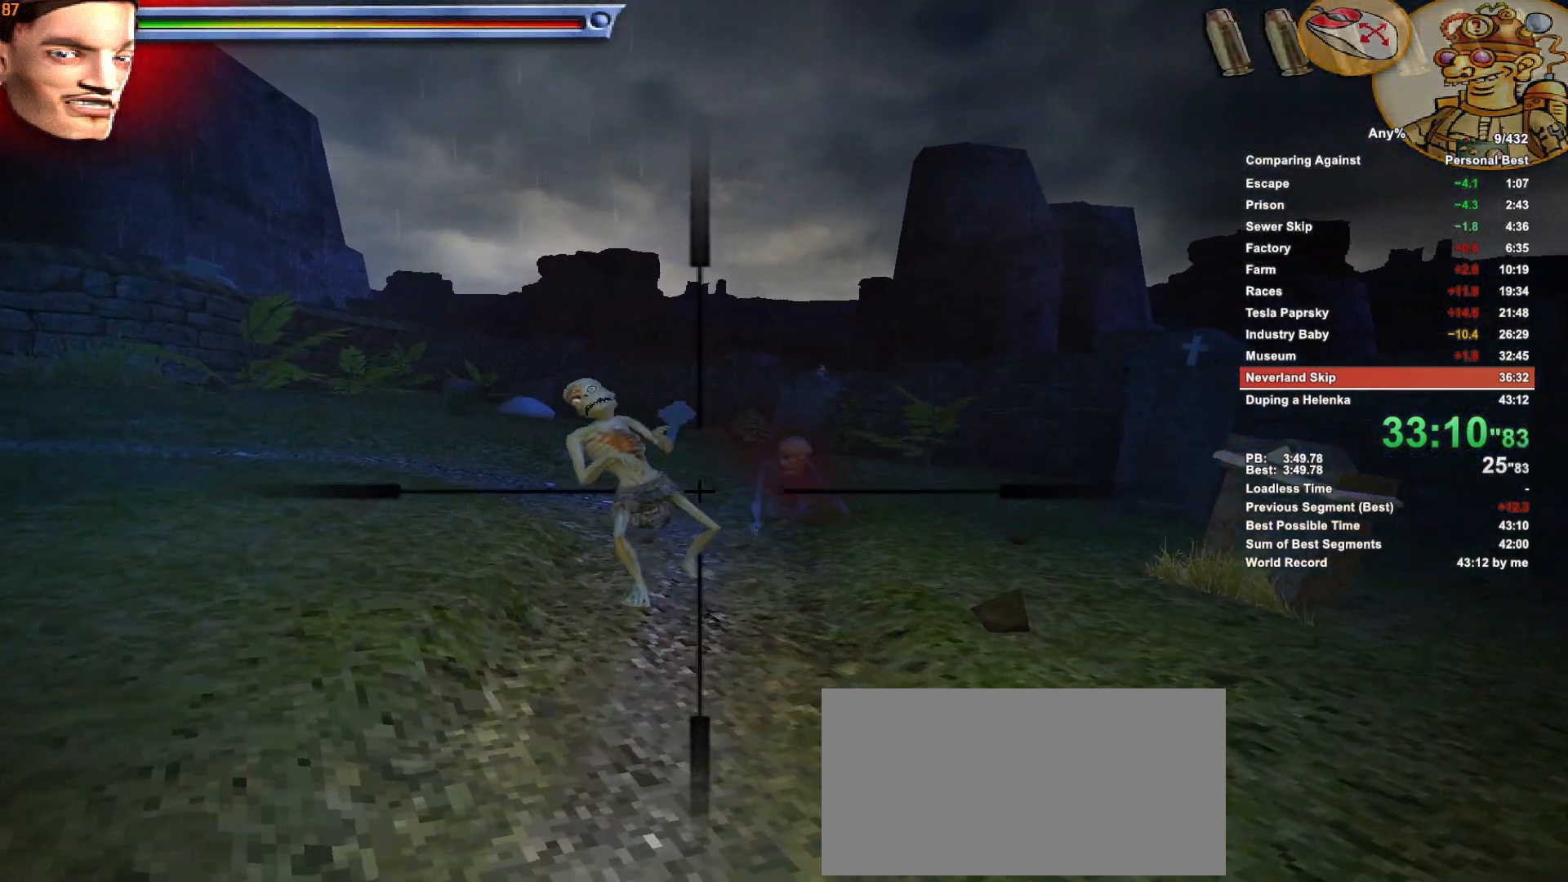
{"keys": [], "mouse": ["right"], "events": [[50, "mouse_left", "down"], [150, "mouse_left", "up"], [250, "mouse_left", "down"], [333, "mouse_left", "up"], [383, "mouse_left", "down"], [483, "mouse_left", "up"]]}
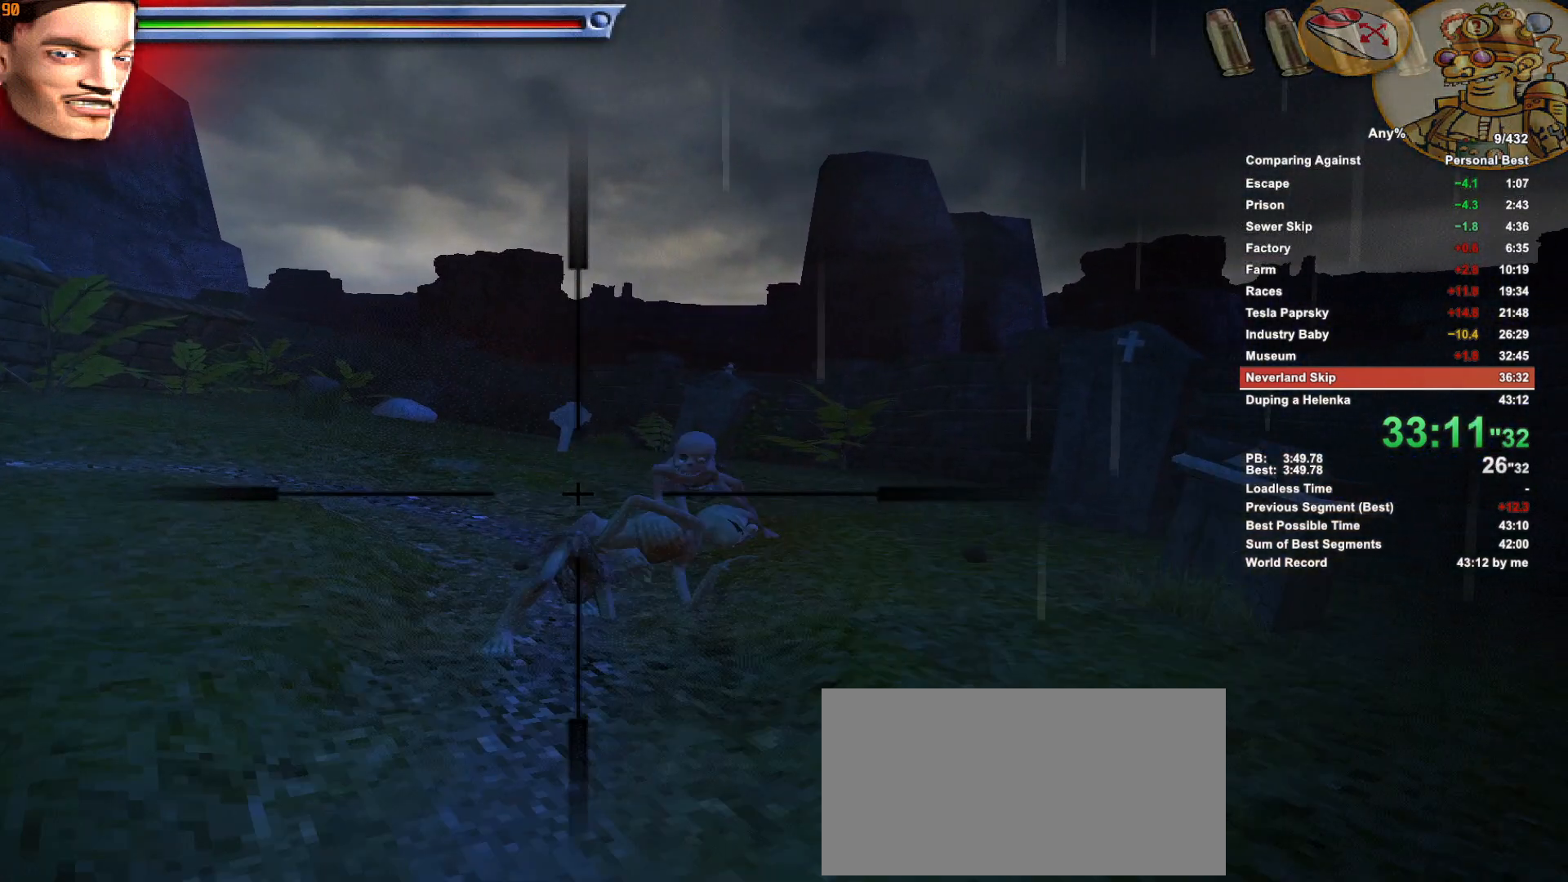
{"keys": [], "mouse": ["right"], "events": [[66, "mouse_left", "down"], [350, "mouse_left", "up"], [400, "mouse_left", "down"], [483, "mouse_left", "up"]]}
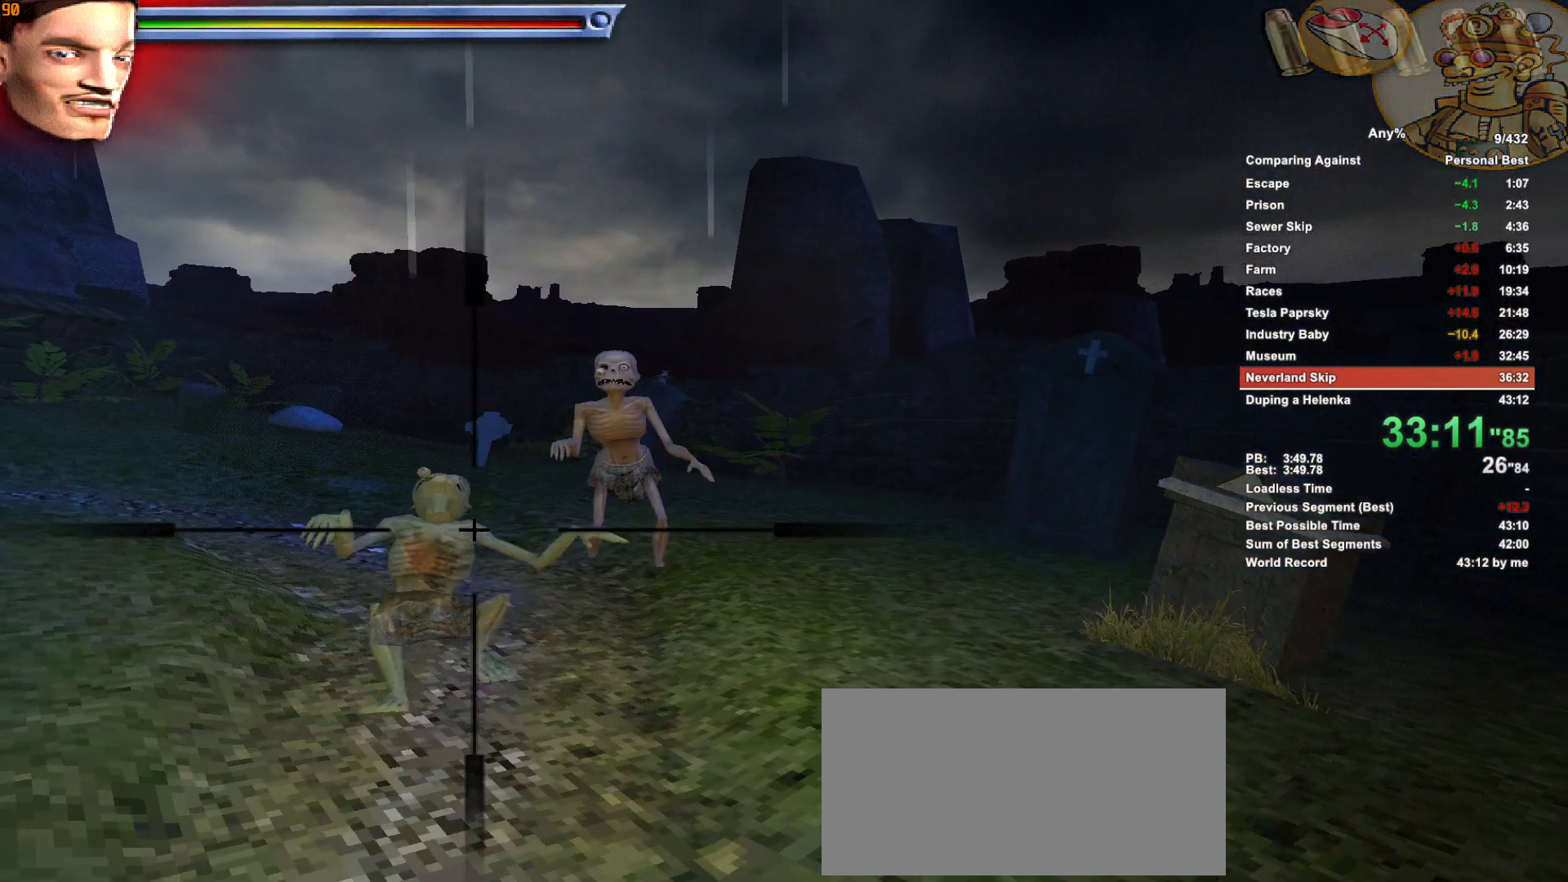
{"keys": [], "mouse": ["right"], "events": [[233, "mouse_left", "down"], [266, "mouse_left", "up"], [350, "mouse_left", "down"], [466, "mouse_left", "up"]]}
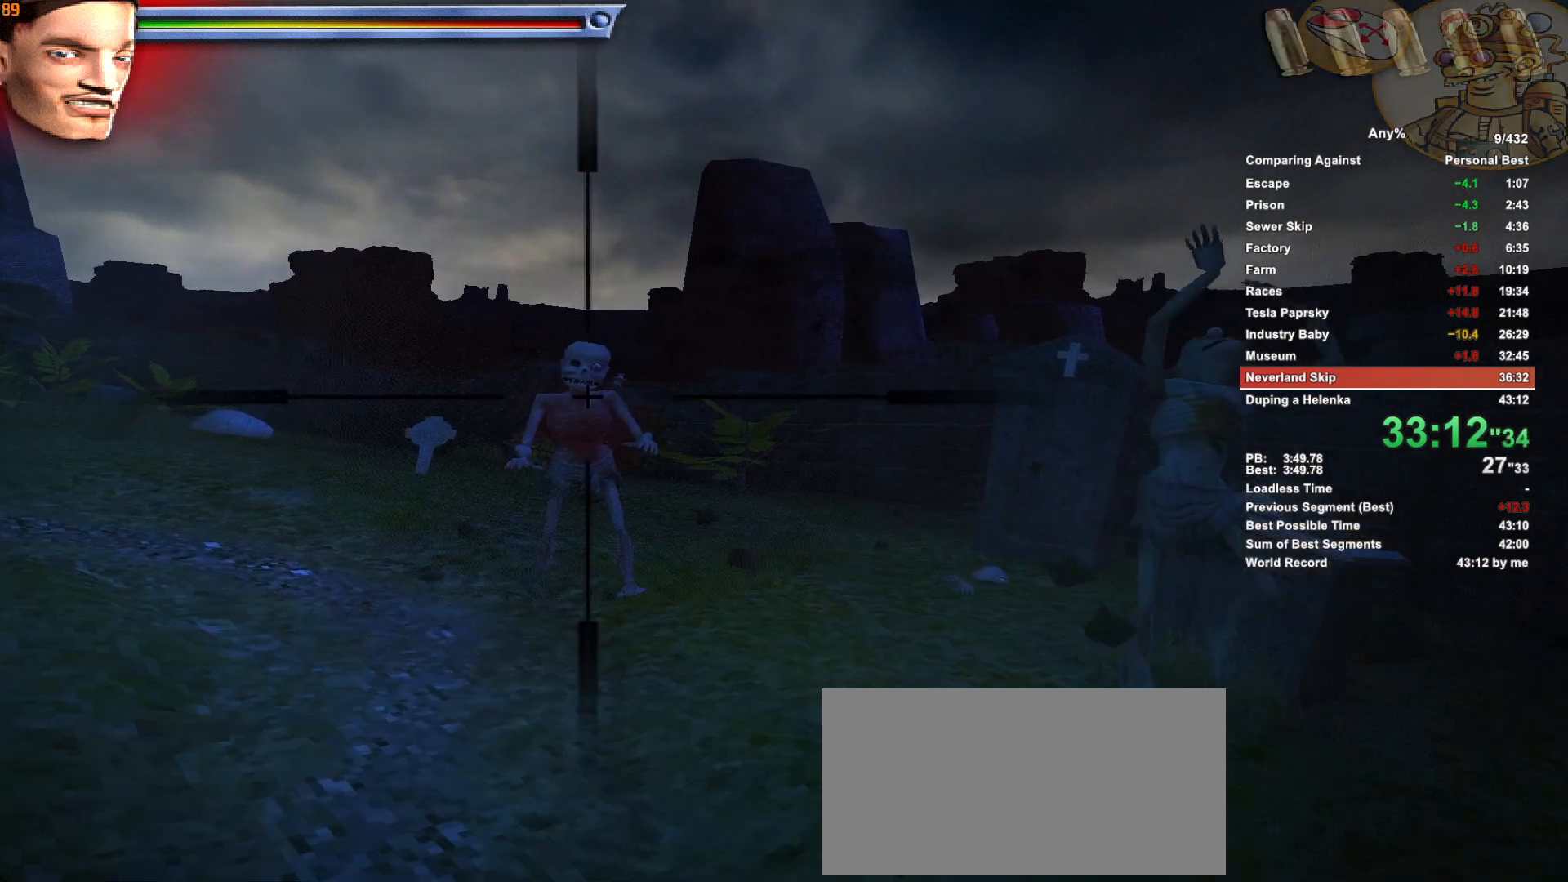
{"keys": [], "mouse": ["left", "right"], "events": [[50, "mouse_left", "down"], [150, "mouse_left", "up"], [250, "mouse_left", "down"], [333, "mouse_left", "up"], [433, "mouse_left", "down"]]}
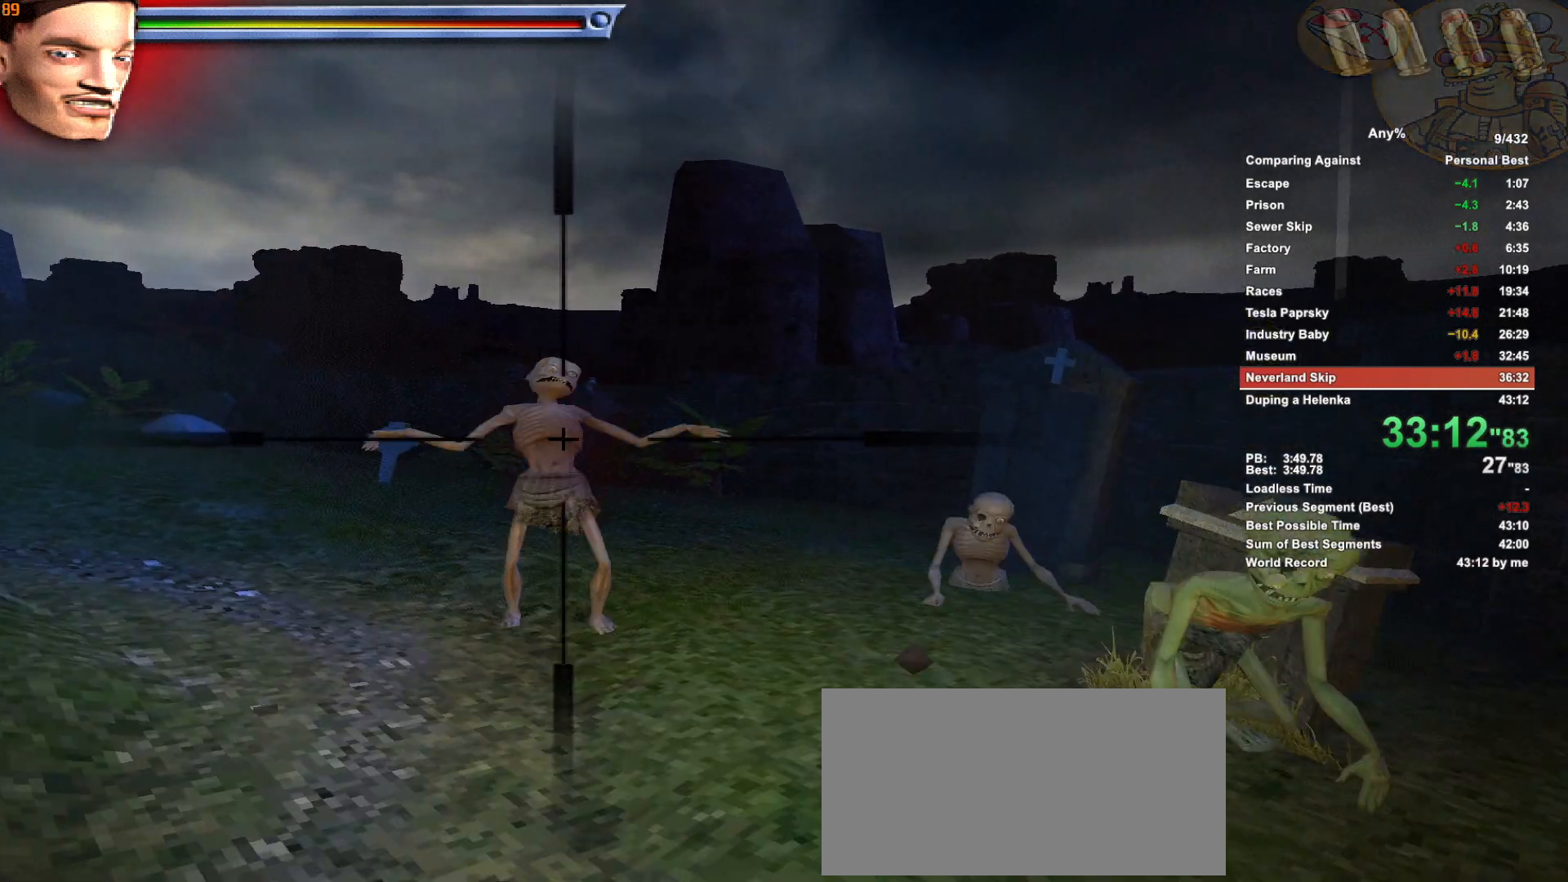
{"keys": [], "mouse": ["right"], "events": [[16, "mouse_left", "up"], [116, "mouse_left", "down"], [216, "mouse_left", "up"], [350, "mouse_left", "down"], [450, "mouse_left", "up"]]}
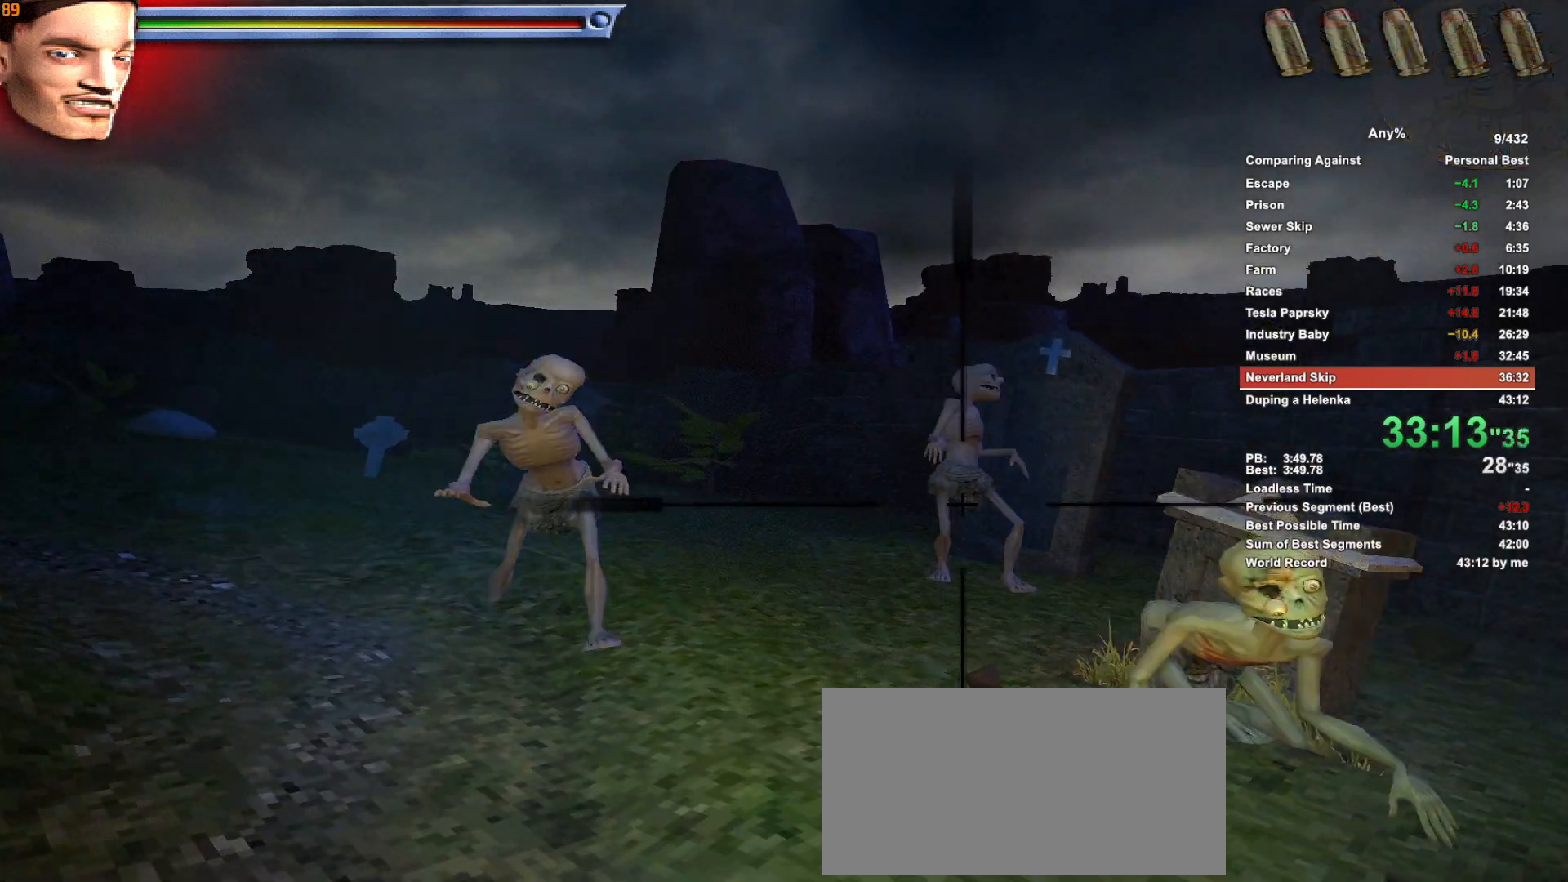
{"keys": [], "mouse": ["right"], "events": [[33, "mouse_left", "down"], [133, "mouse_left", "up"], [233, "mouse_left", "down"], [316, "mouse_left", "up"], [416, "mouse_left", "down"], [500, "mouse_left", "up"]]}
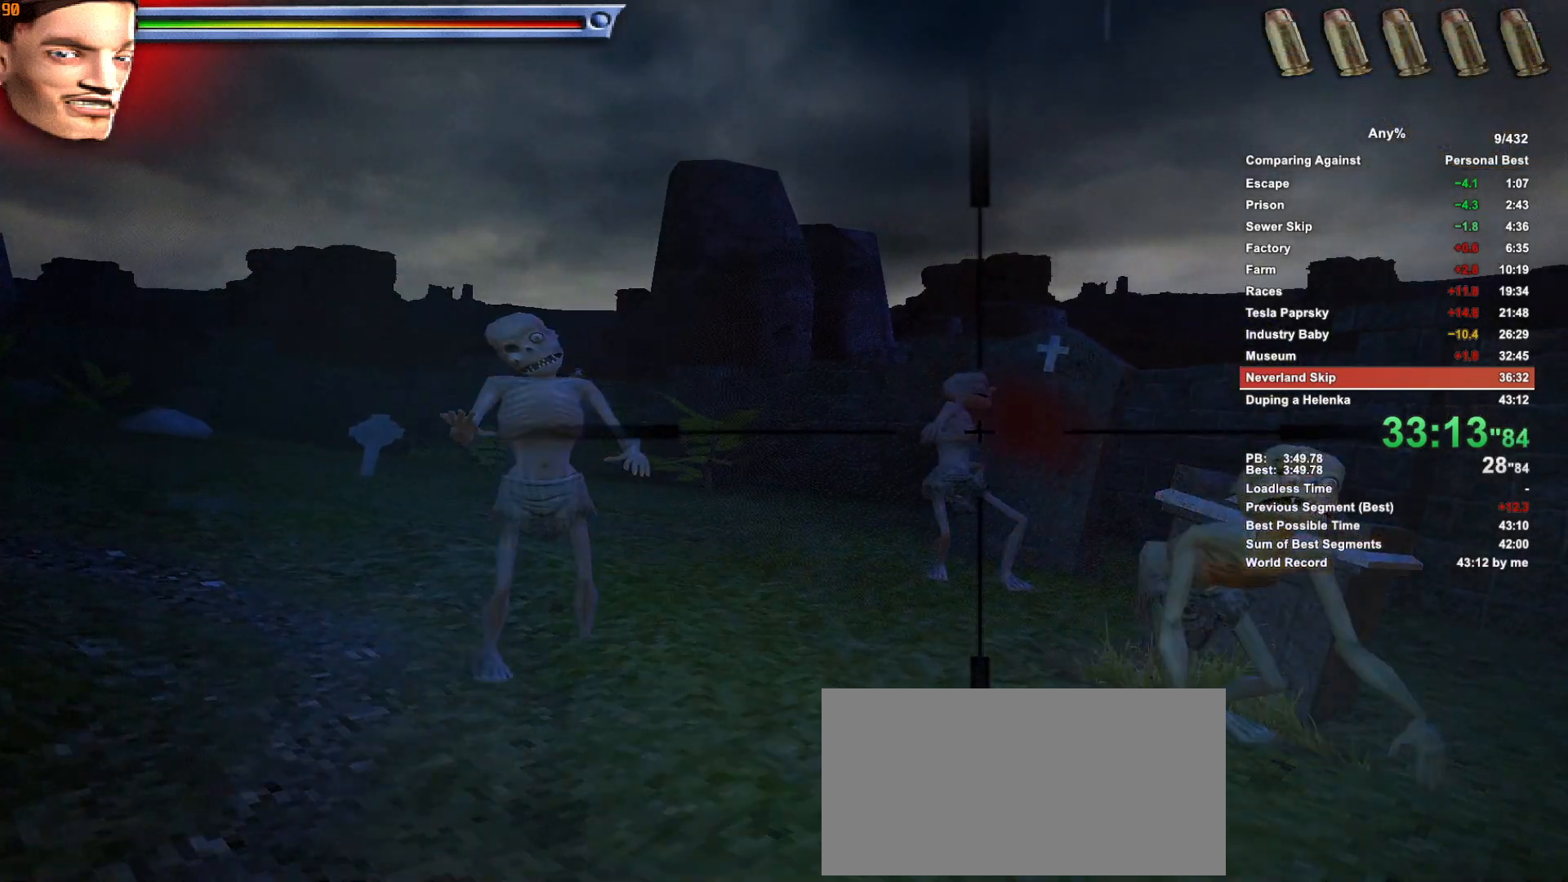
{"keys": [], "mouse": ["left", "right"], "events": [[50, "mouse_left", "down"], [150, "mouse_left", "up"], [250, "mouse_left", "down"], [333, "mouse_left", "up"], [433, "mouse_left", "down"]]}
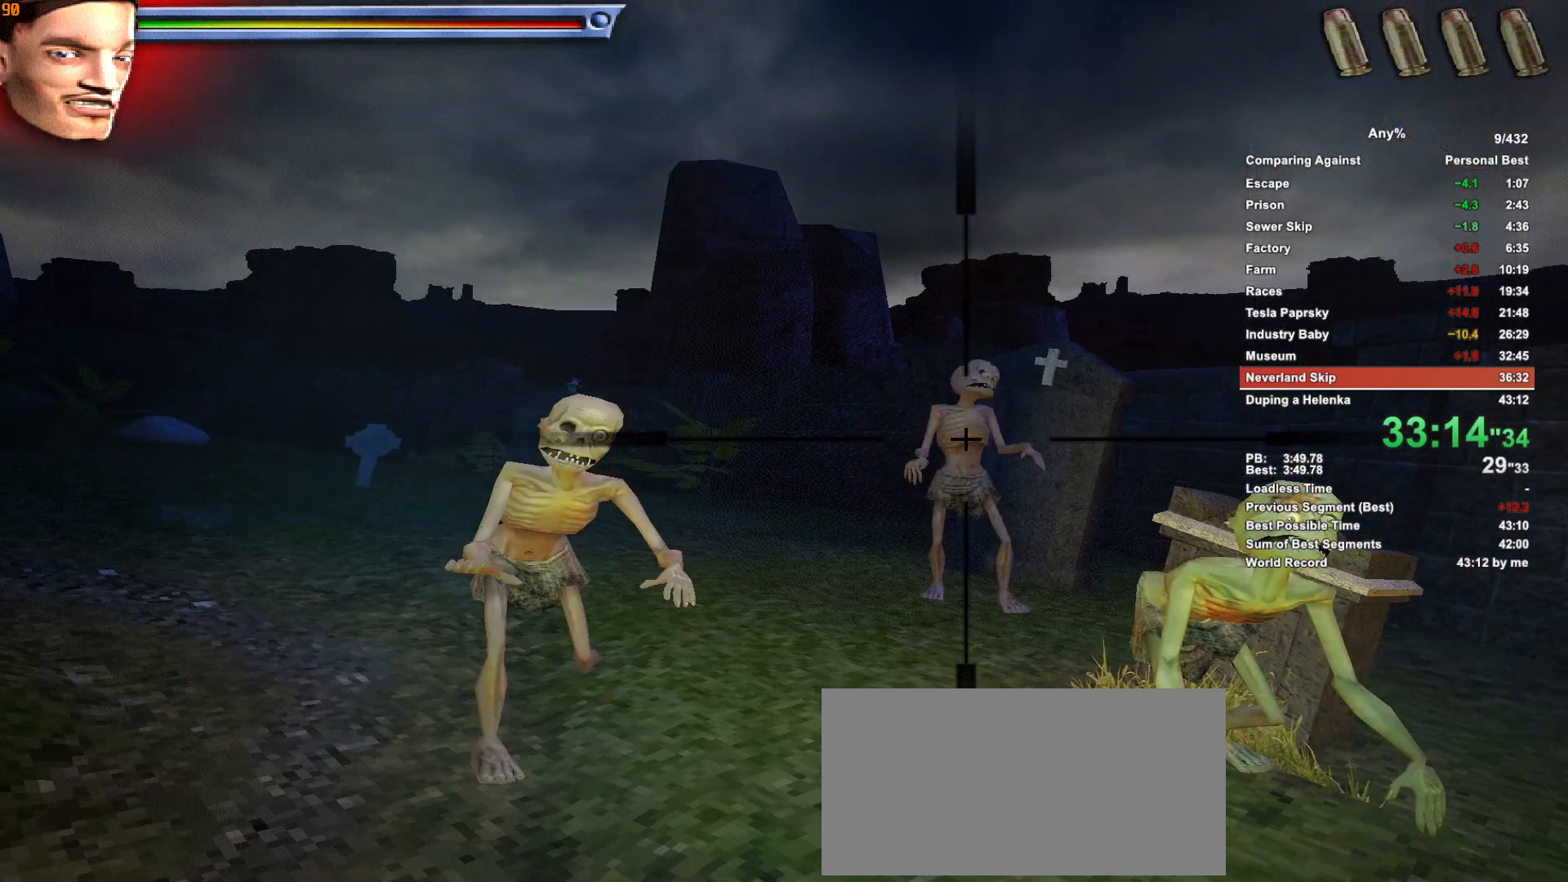
{"keys": [], "mouse": ["left", "right"], "events": [[16, "mouse_left", "up"], [216, "mouse_left", "down"], [300, "mouse_left", "up"], [483, "mouse_left", "down"]]}
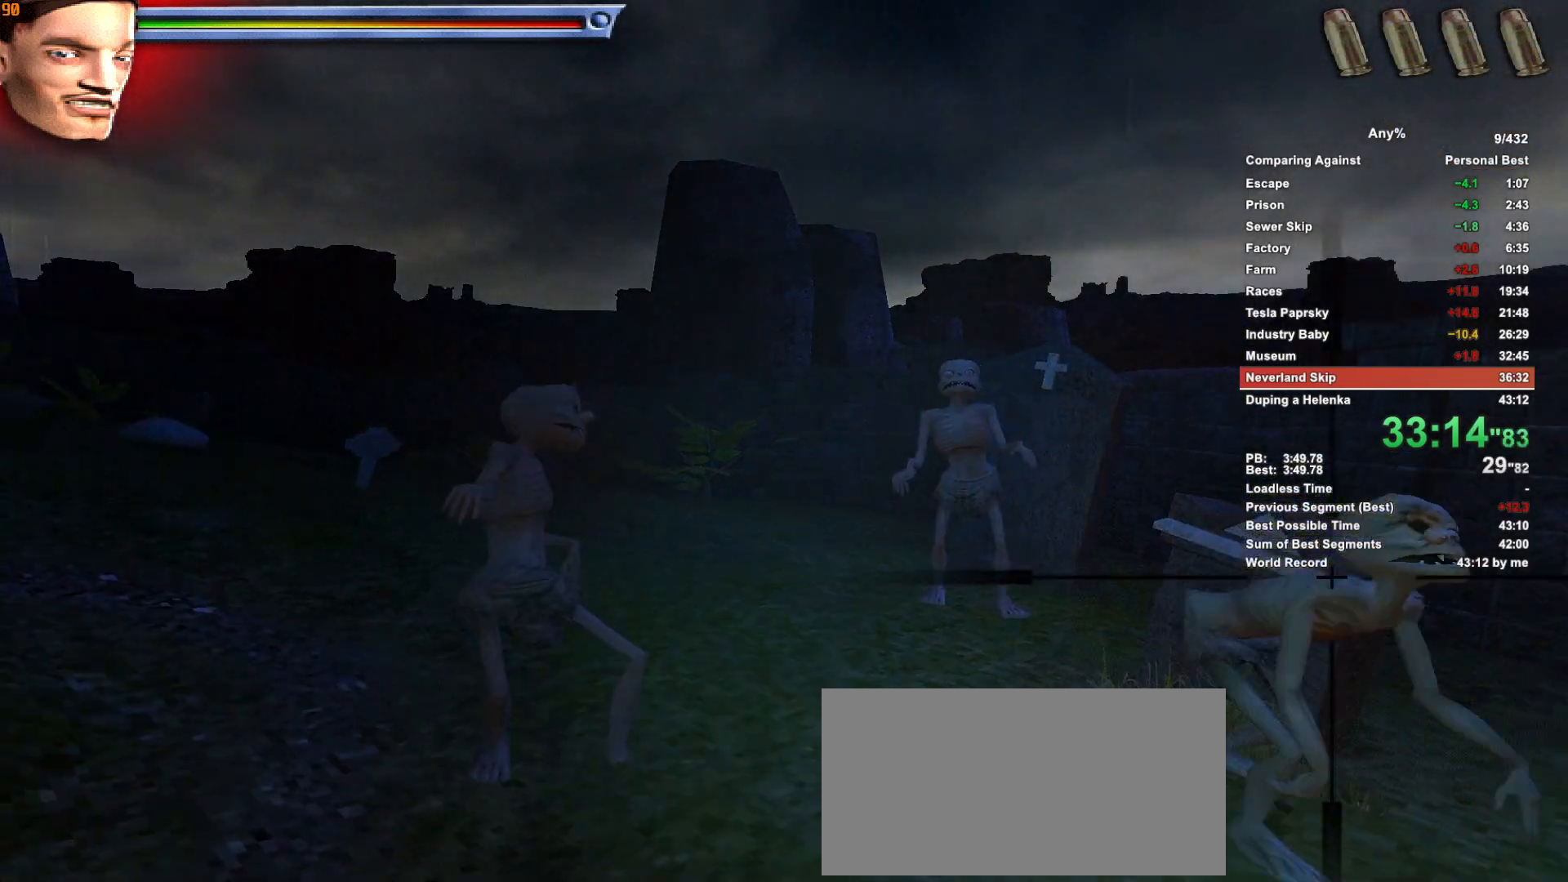
{"keys": [], "mouse": ["right"], "events": [[83, "mouse_left", "up"], [183, "mouse_left", "down"], [266, "mouse_left", "up"], [366, "mouse_left", "down"], [416, "mouse_left", "up"]]}
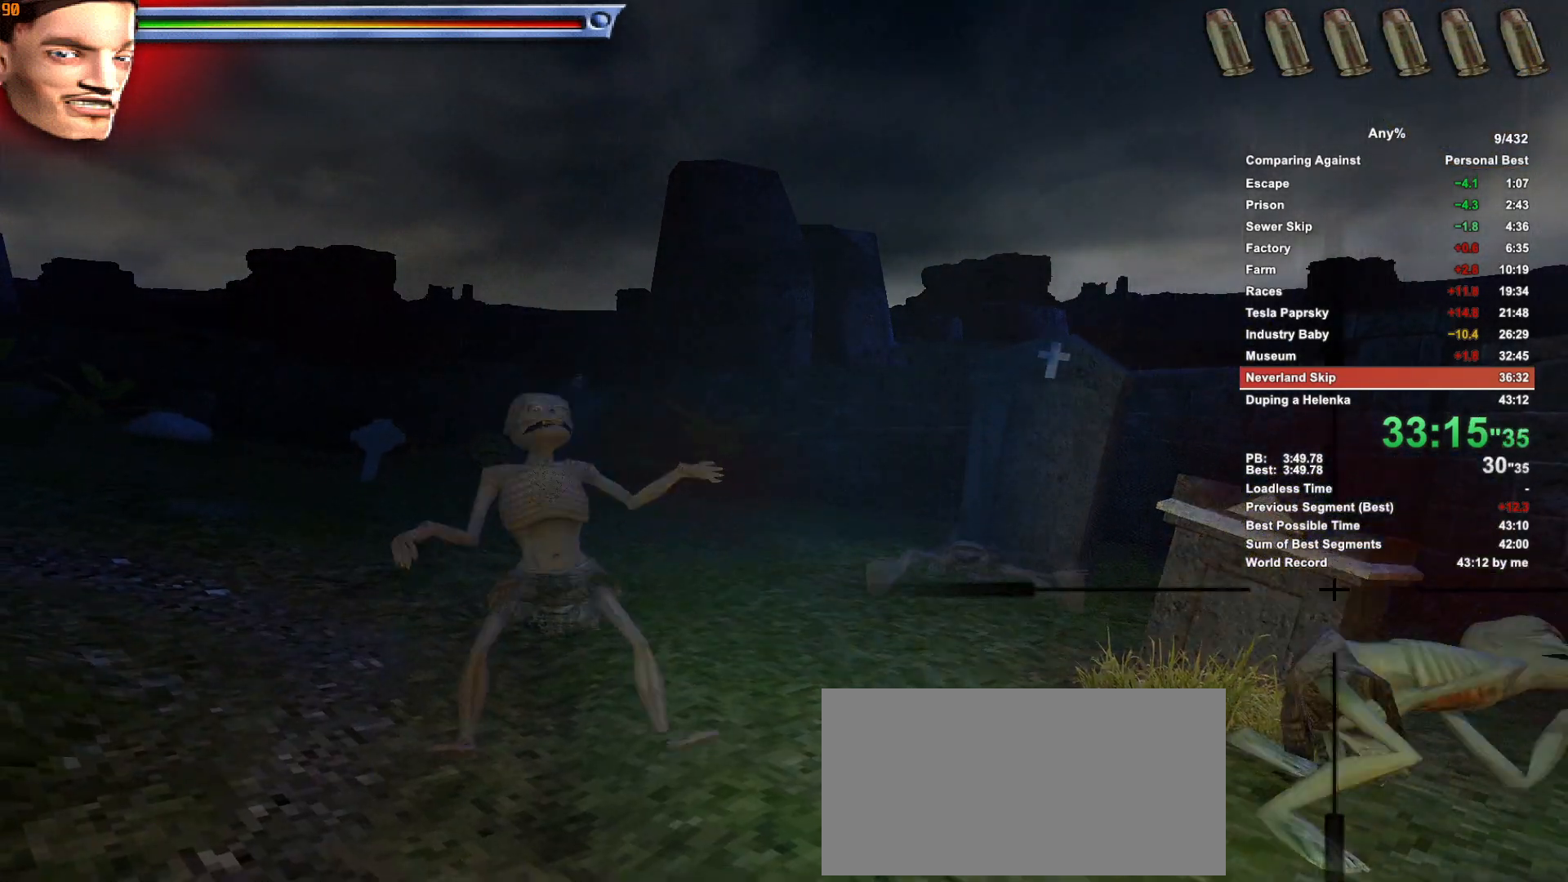
{"keys": [], "mouse": ["right"], "events": [[16, "mouse_left", "down"], [100, "mouse_left", "up"], [200, "mouse_left", "down"], [283, "mouse_left", "up"], [333, "mouse_left", "down"], [433, "mouse_left", "up"]]}
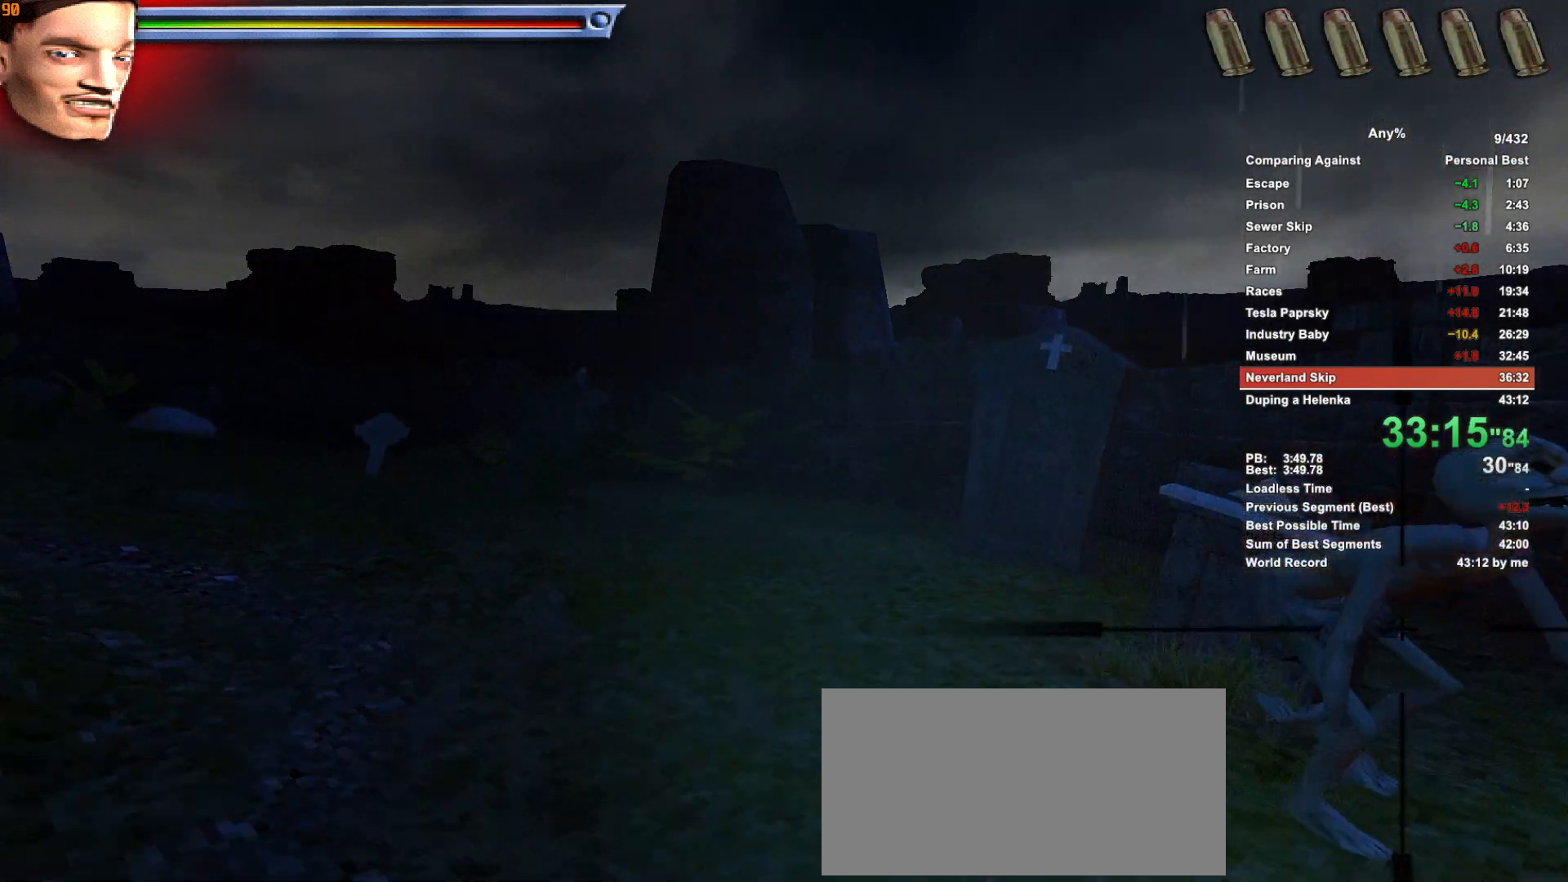
{"keys": [], "mouse": ["left", "right"], "events": [[16, "mouse_left", "down"], [116, "mouse_left", "up"], [166, "mouse_left", "down"], [250, "mouse_left", "up"], [300, "mouse_left", "down"], [400, "mouse_left", "up"], [450, "mouse_left", "down"]]}
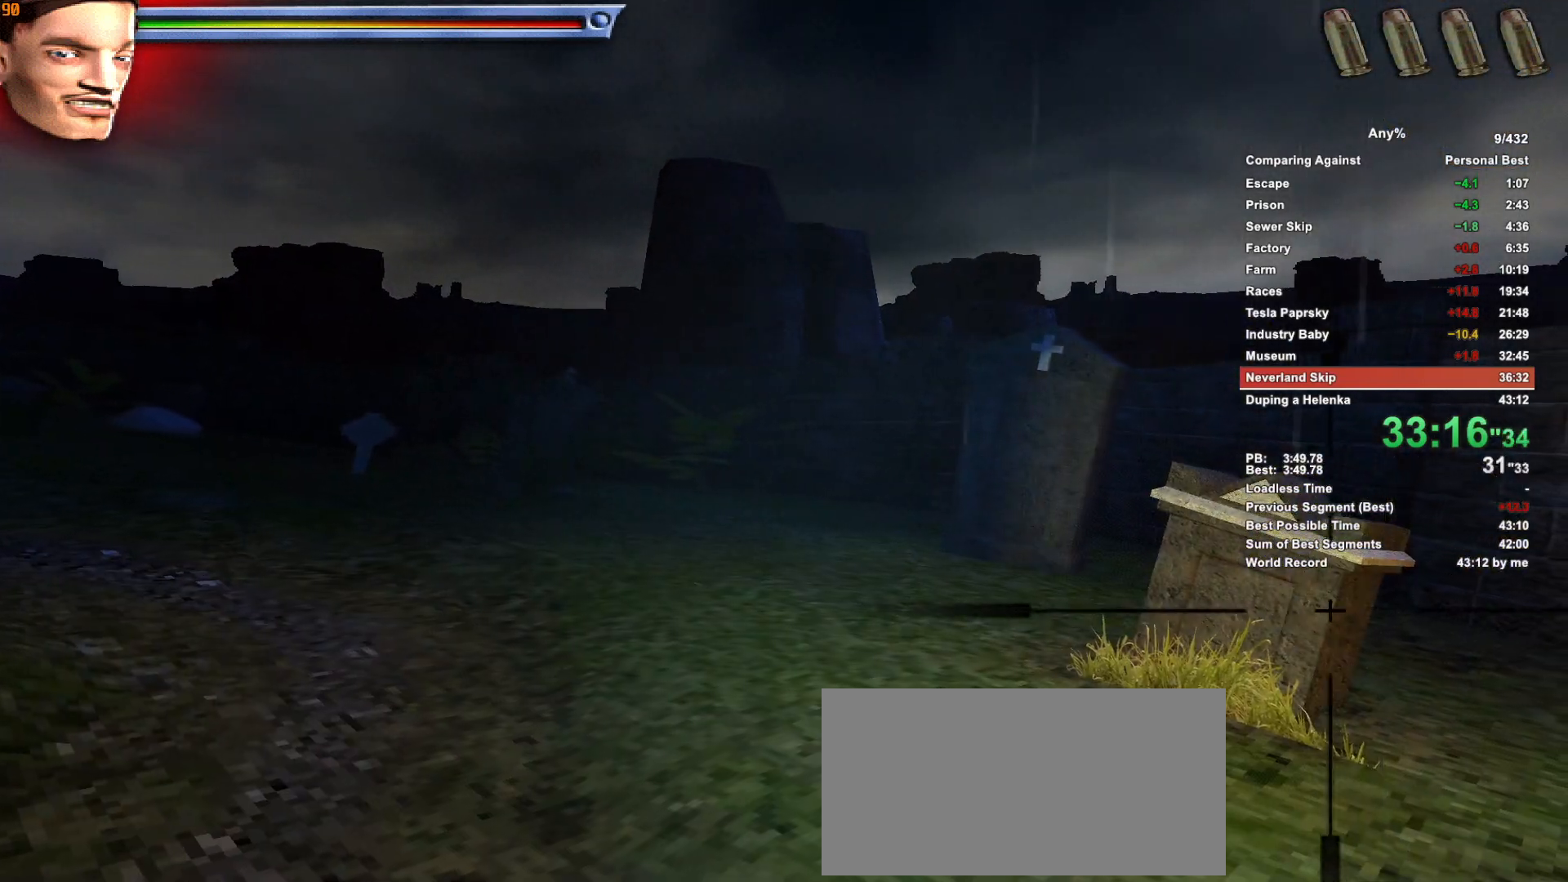
{"keys": [], "mouse": ["right"], "events": [[33, "mouse_left", "up"]]}
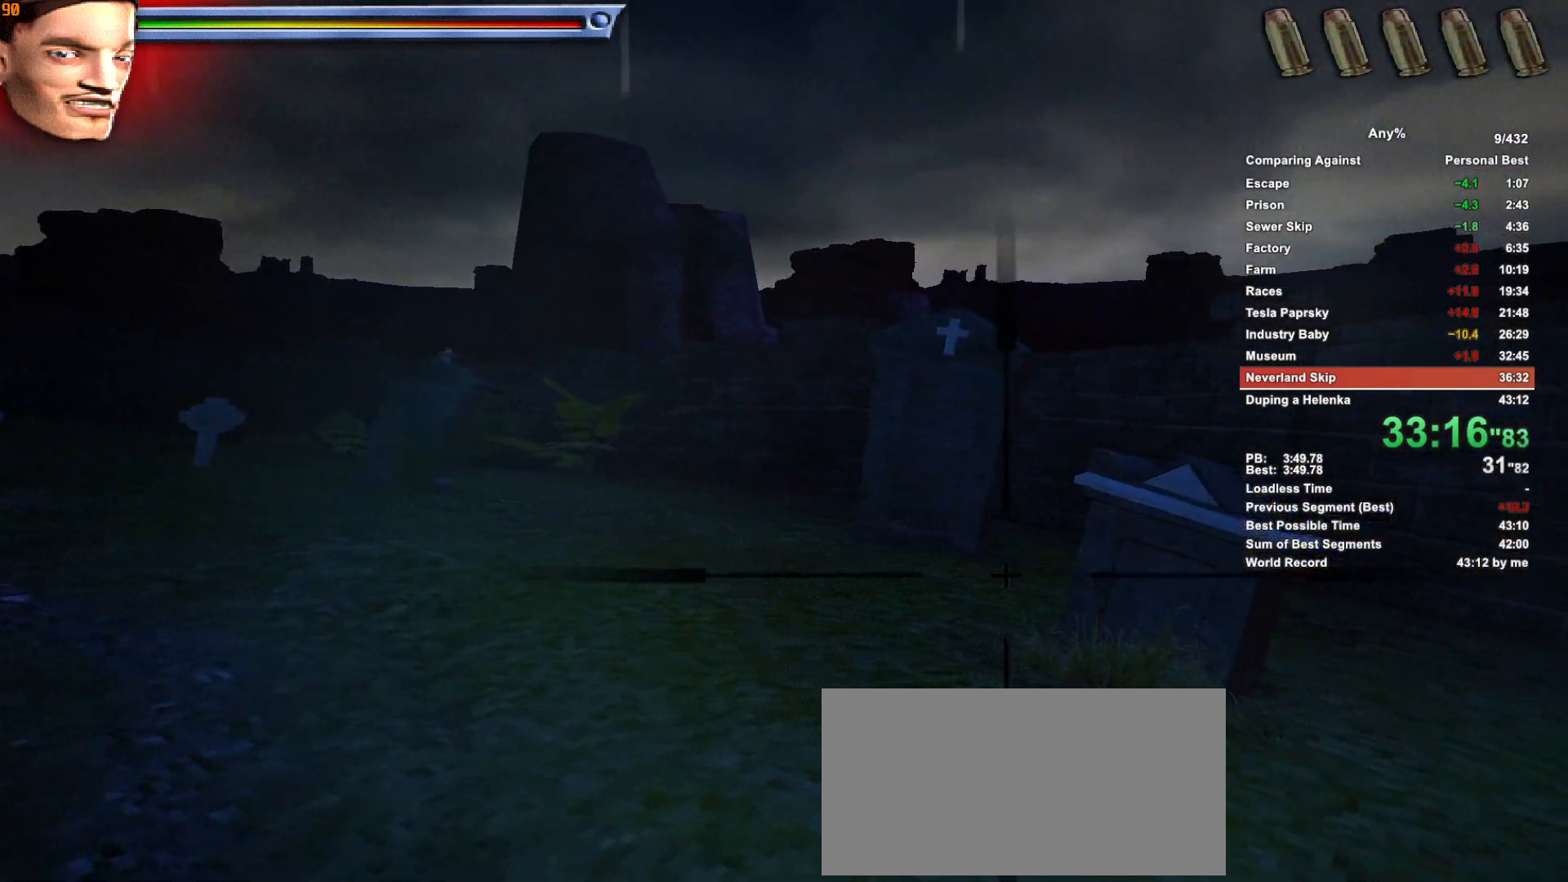
{"keys": [], "mouse": ["right"], "events": []}
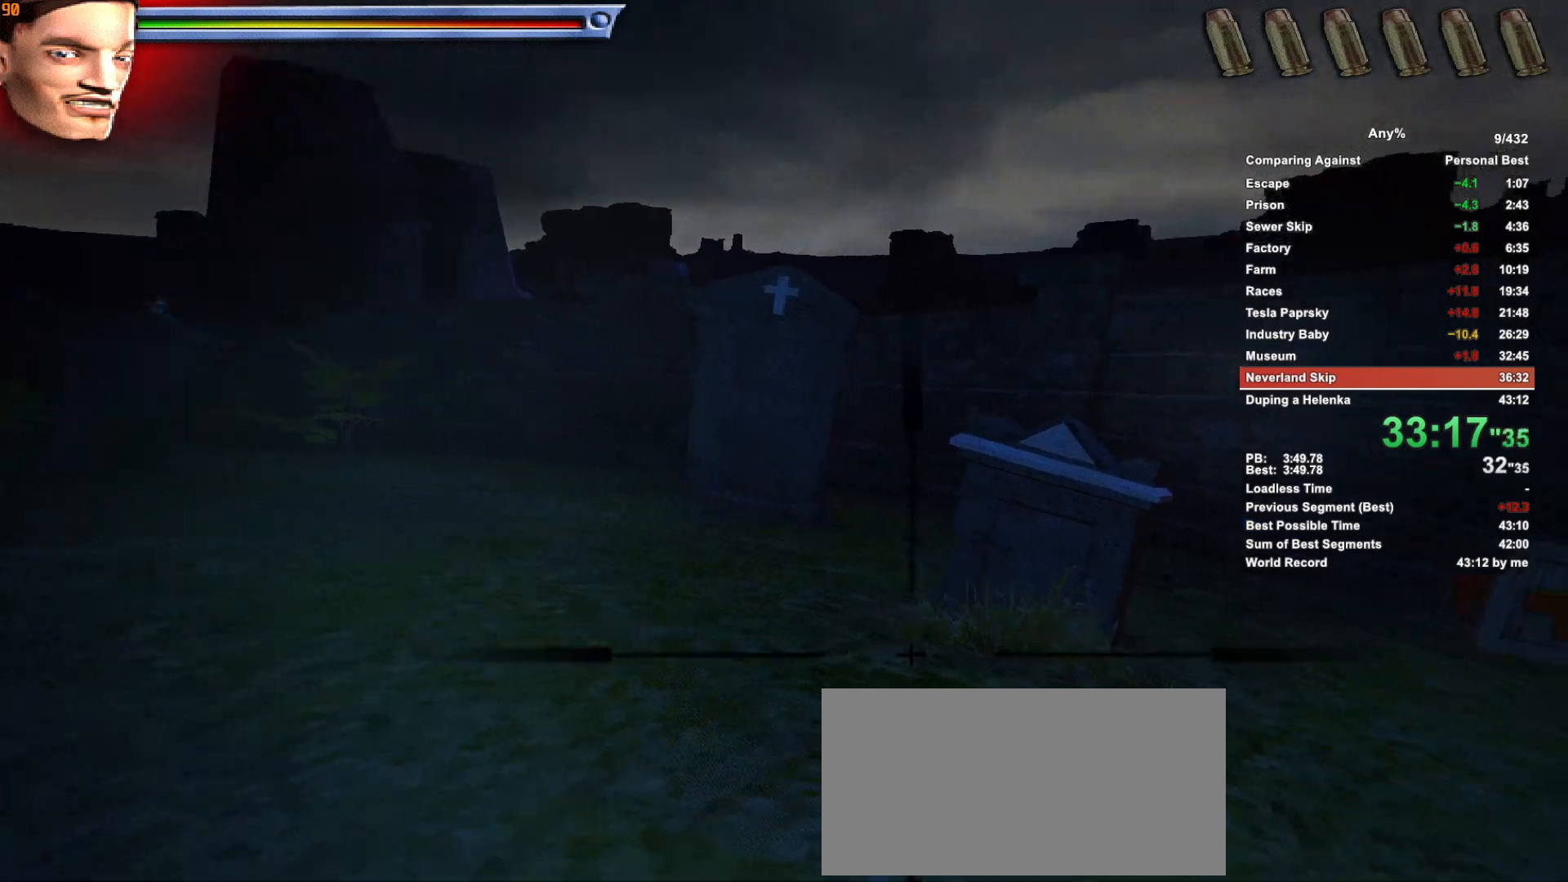
{"keys": [], "mouse": ["right"], "events": []}
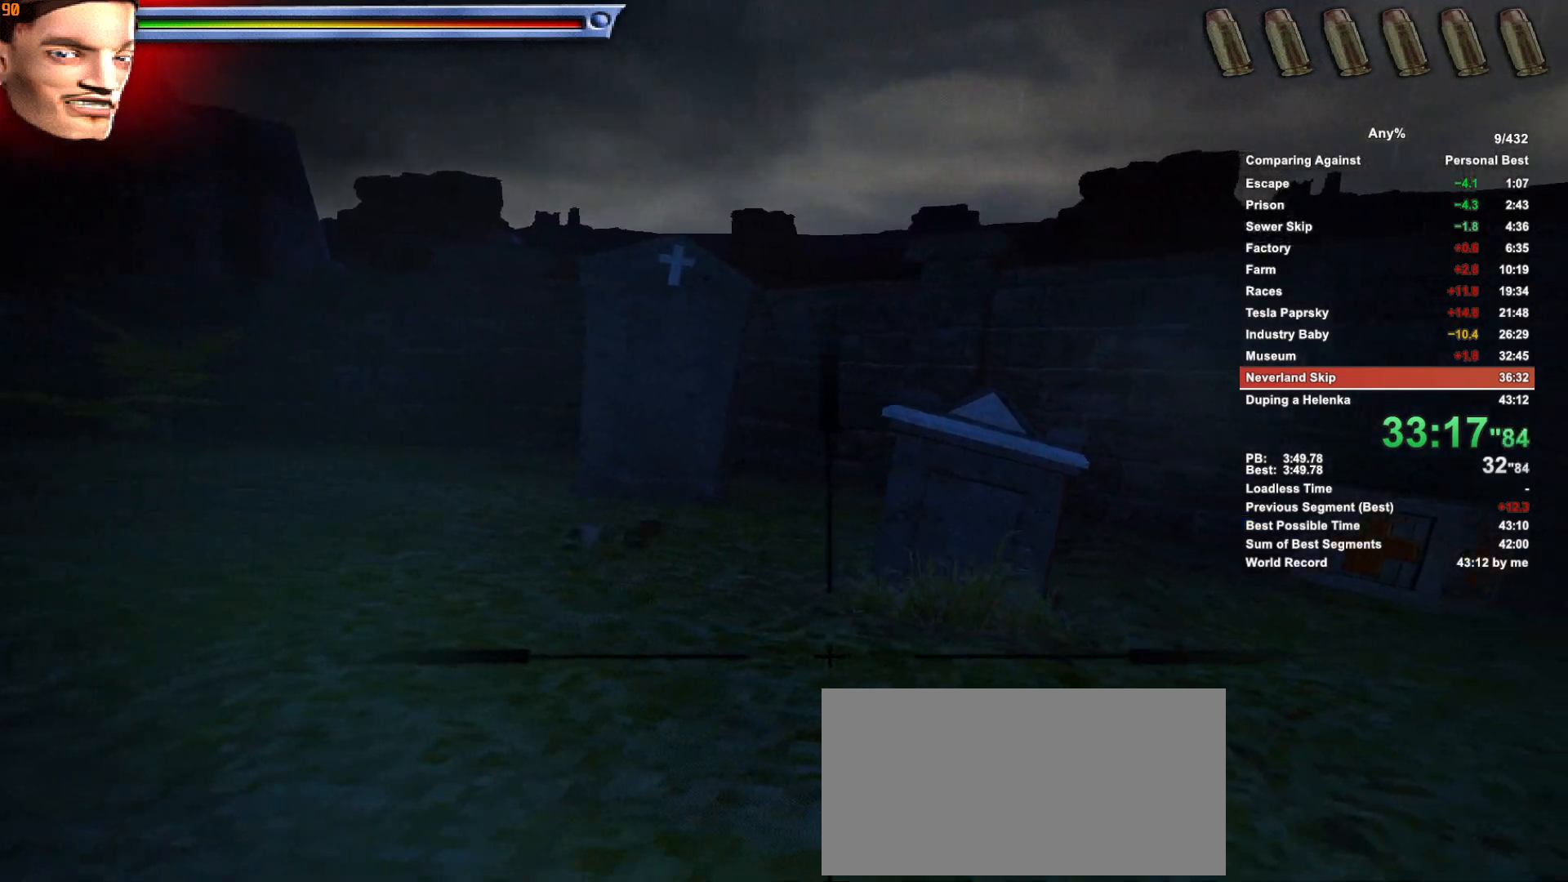
{"keys": [], "mouse": ["right"], "events": []}